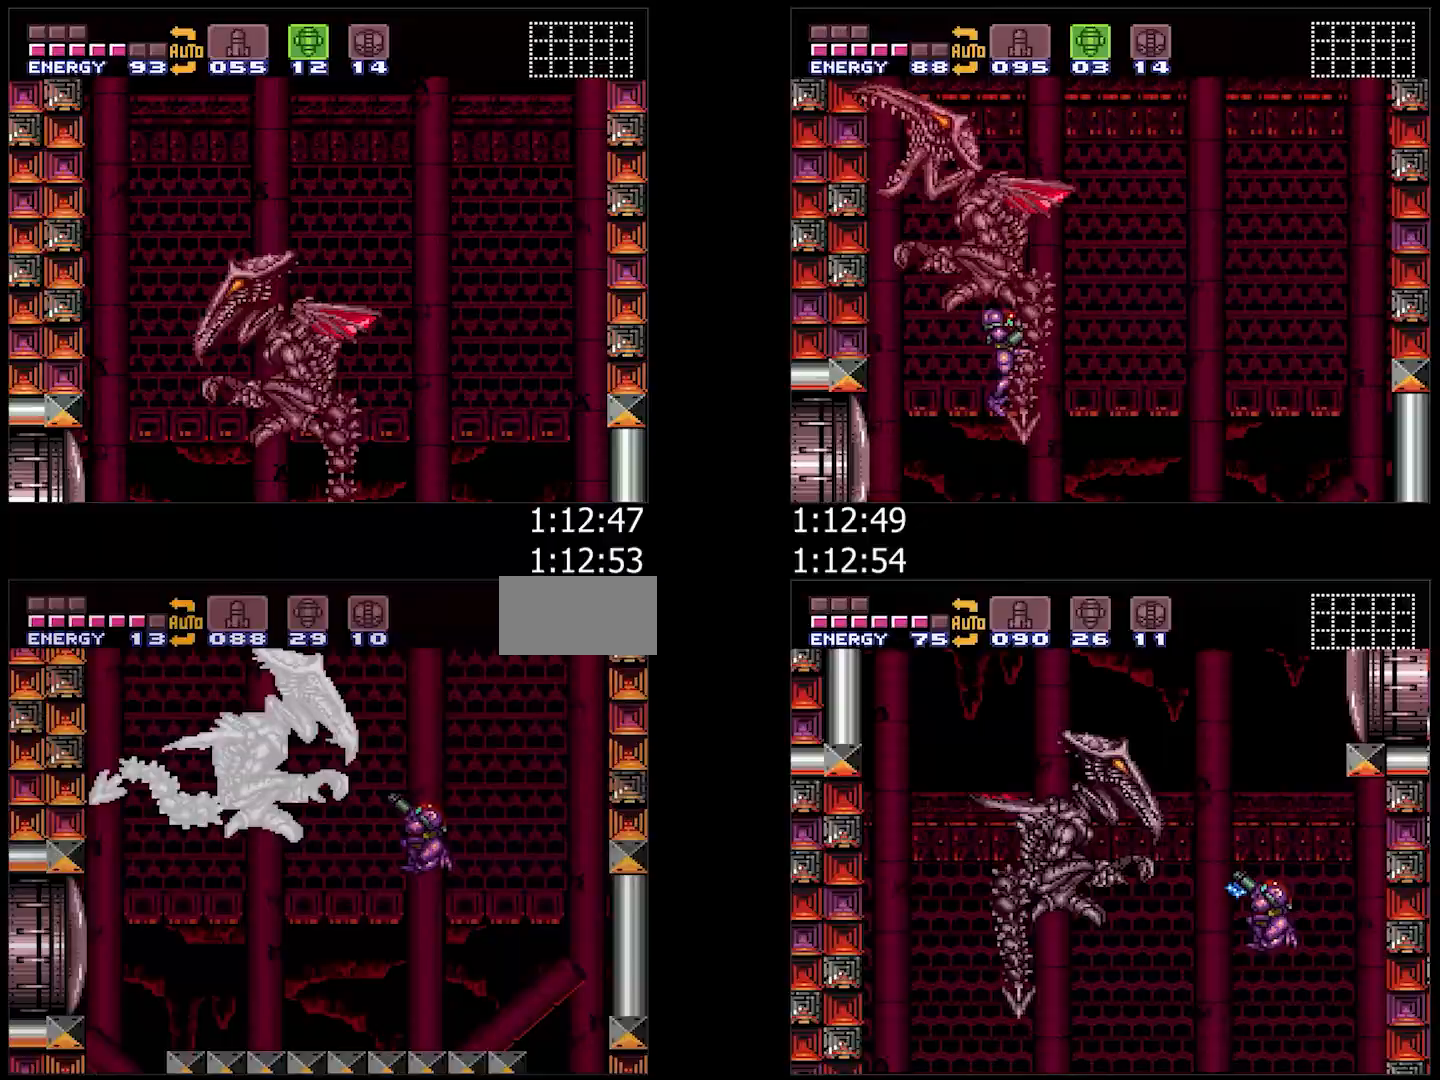
Gameplay with a controller (Nintendo layout); each line is a JSON object with the inputs held at the frame after it (dt_ms = milliseconds from this image to that frame). "events" lists button and stick changes between this image and that frame as [ms after this image, input, new state], when the widget could be followed in between. Not read: L3 R3.
{"dt_ms": 500, "buttons": ["Y", "R1", "DPAD_RIGHT"], "events": [[417, "DPAD_RIGHT", "down"]]}
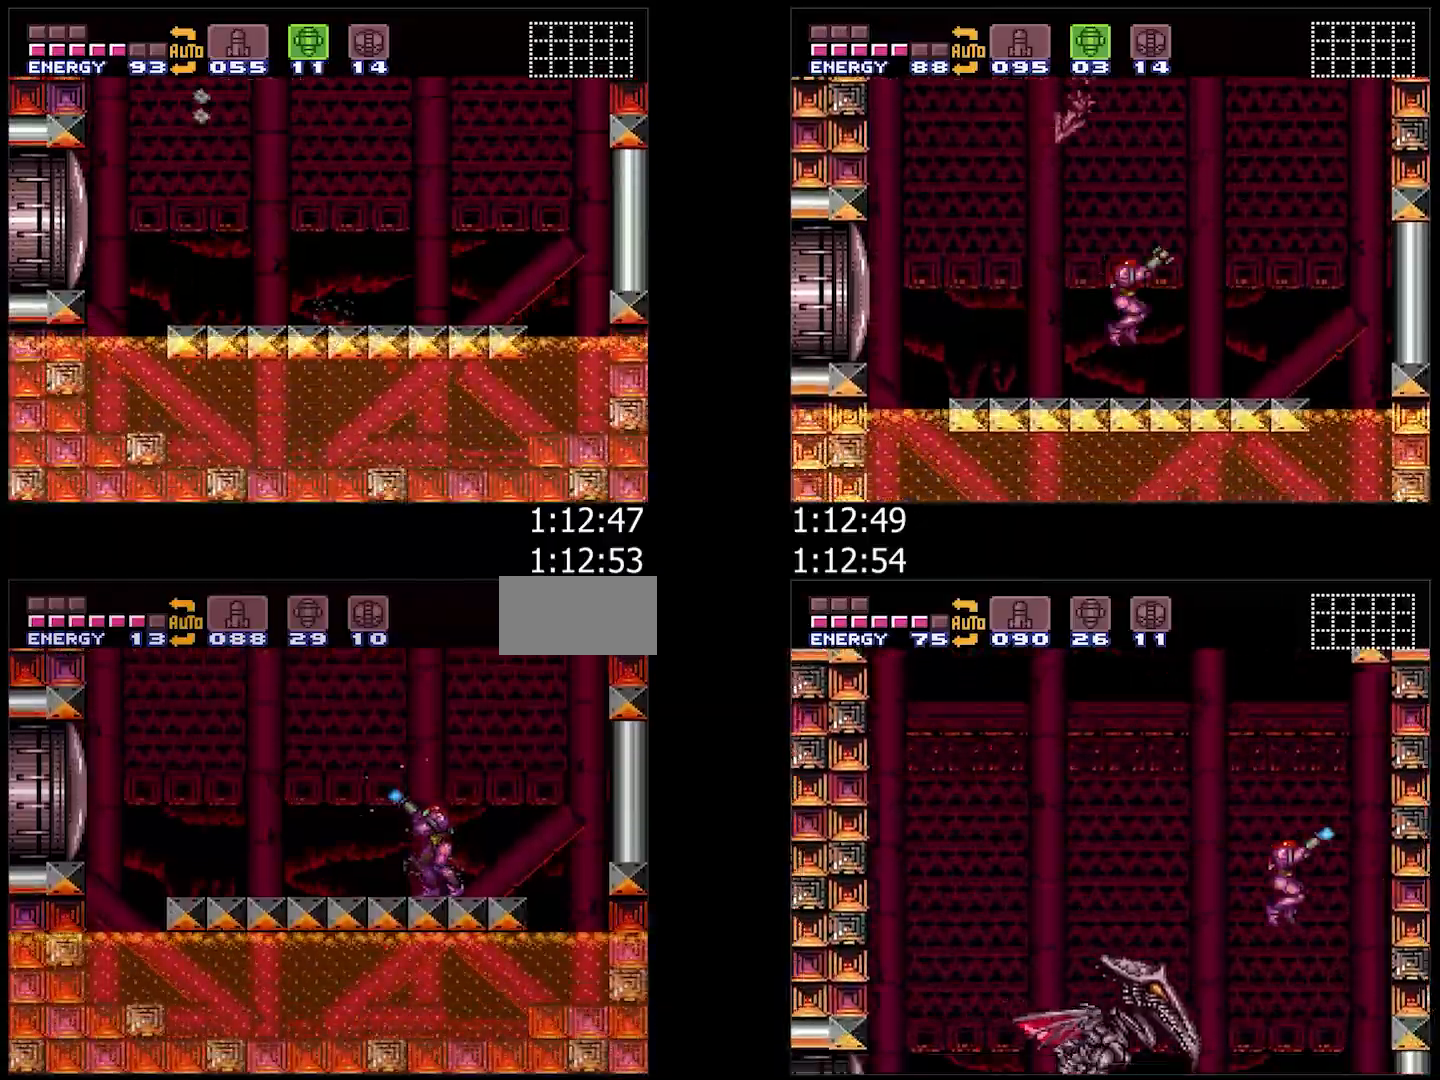
{"dt_ms": 500, "buttons": ["Y", "R1"], "events": [[167, "DPAD_RIGHT", "up"]]}
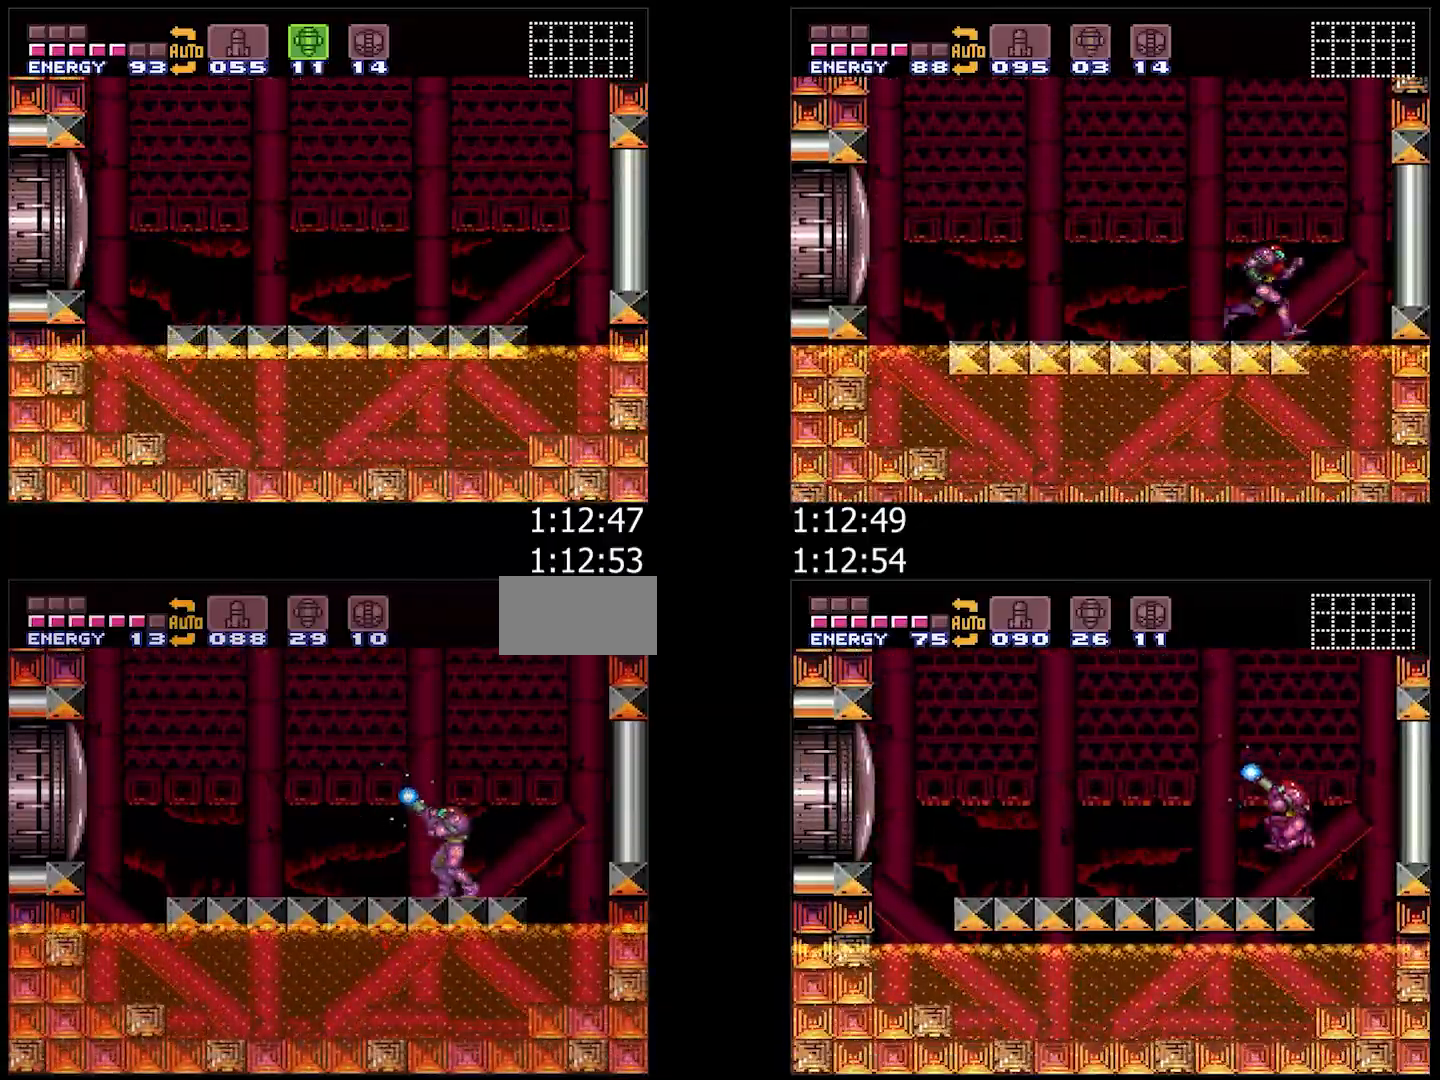
{"dt_ms": 500, "buttons": ["Y", "R1"], "events": [[83, "B", "down"], [267, "B", "up"]]}
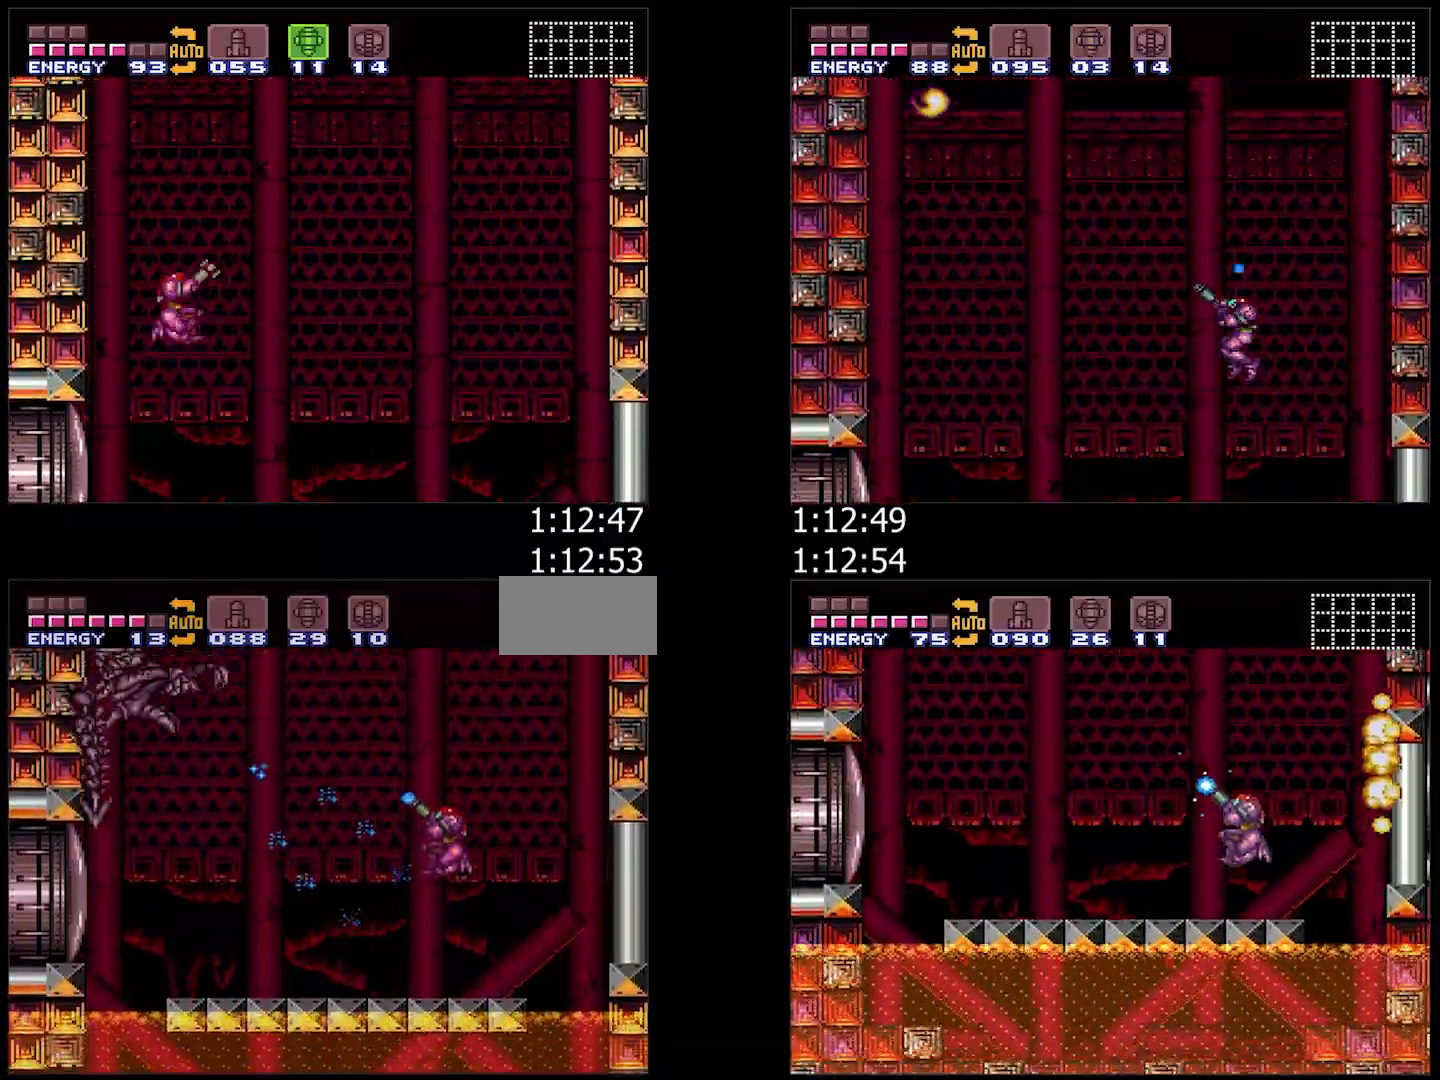
{"dt_ms": 500, "buttons": ["X", "R1", "DPAD_LEFT"], "events": [[217, "DPAD_LEFT", "down"], [267, "Y", "up"], [333, "X", "down"], [400, "DPAD_LEFT", "up"], [483, "DPAD_LEFT", "down"]]}
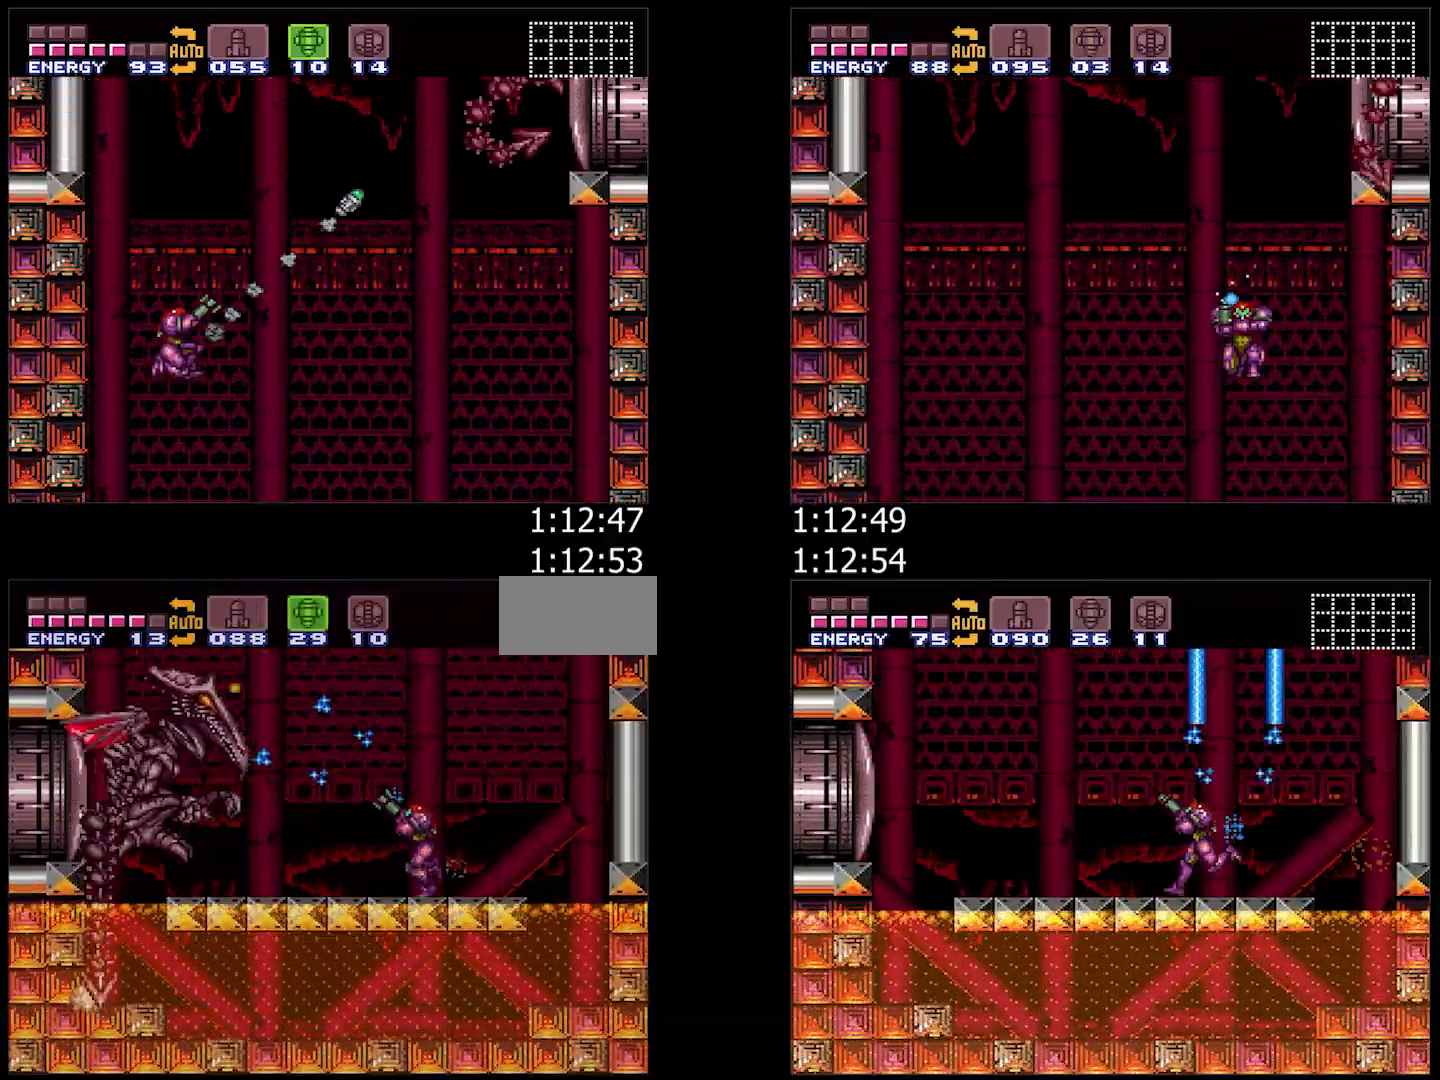
{"dt_ms": 500, "buttons": ["R1"], "events": [[100, "X", "up"], [167, "DPAD_LEFT", "up"], [233, "Y", "down"], [367, "Y", "up"]]}
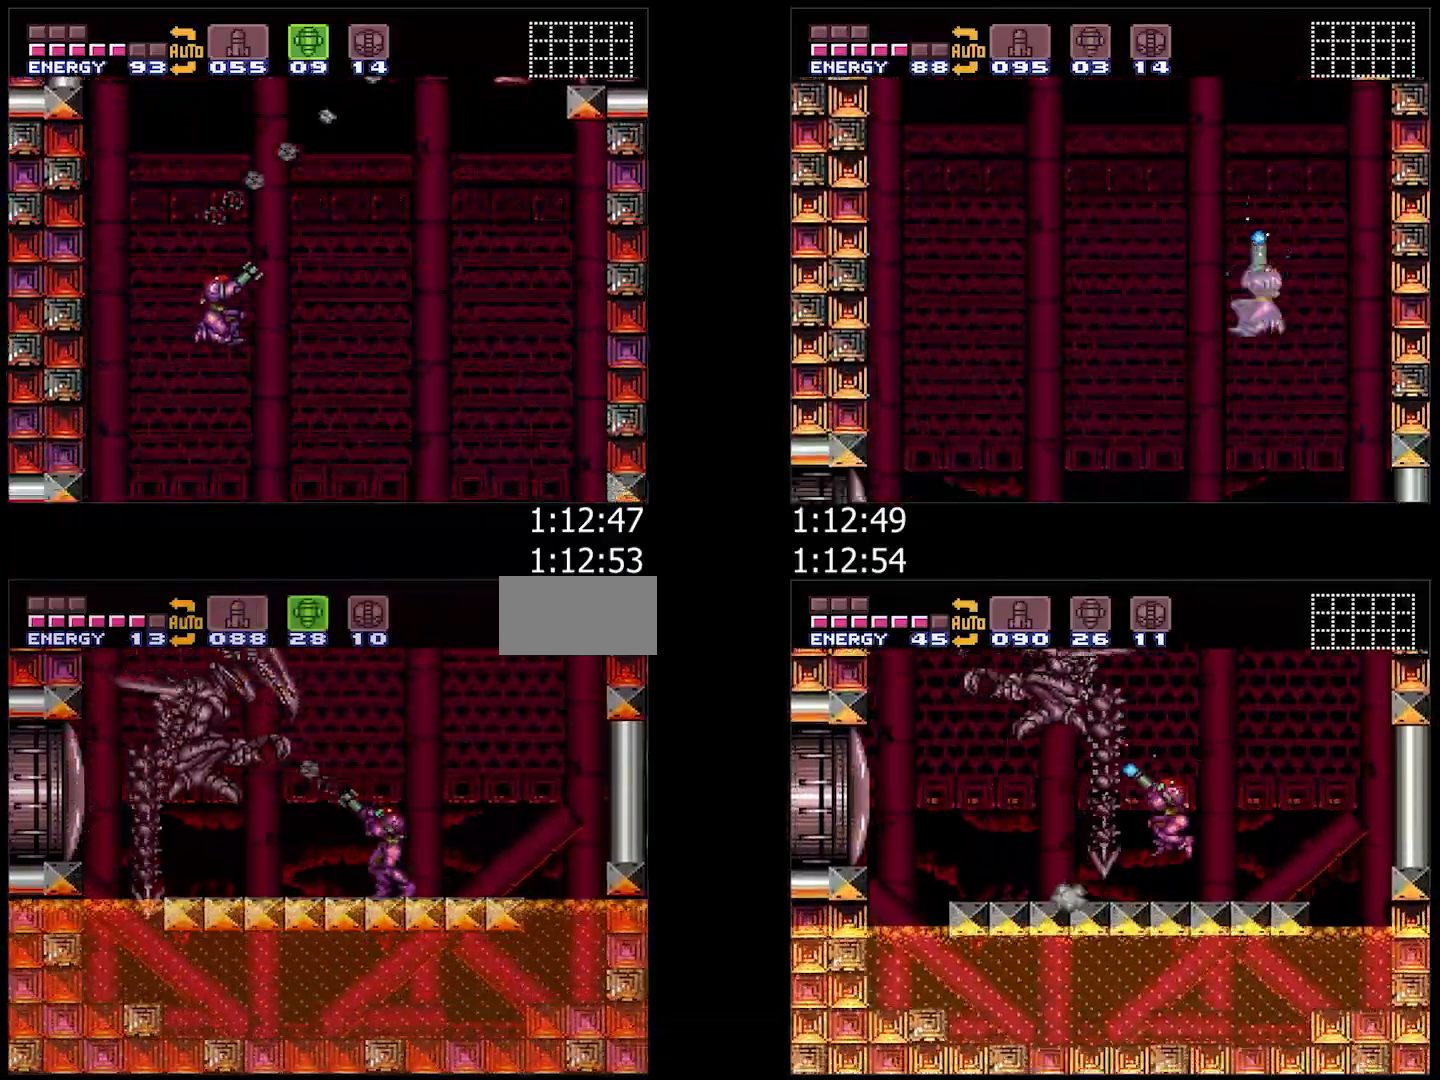
{"dt_ms": 500, "buttons": ["Y", "R1"], "events": [[50, "Y", "down"], [217, "Y", "up"], [383, "Y", "down"]]}
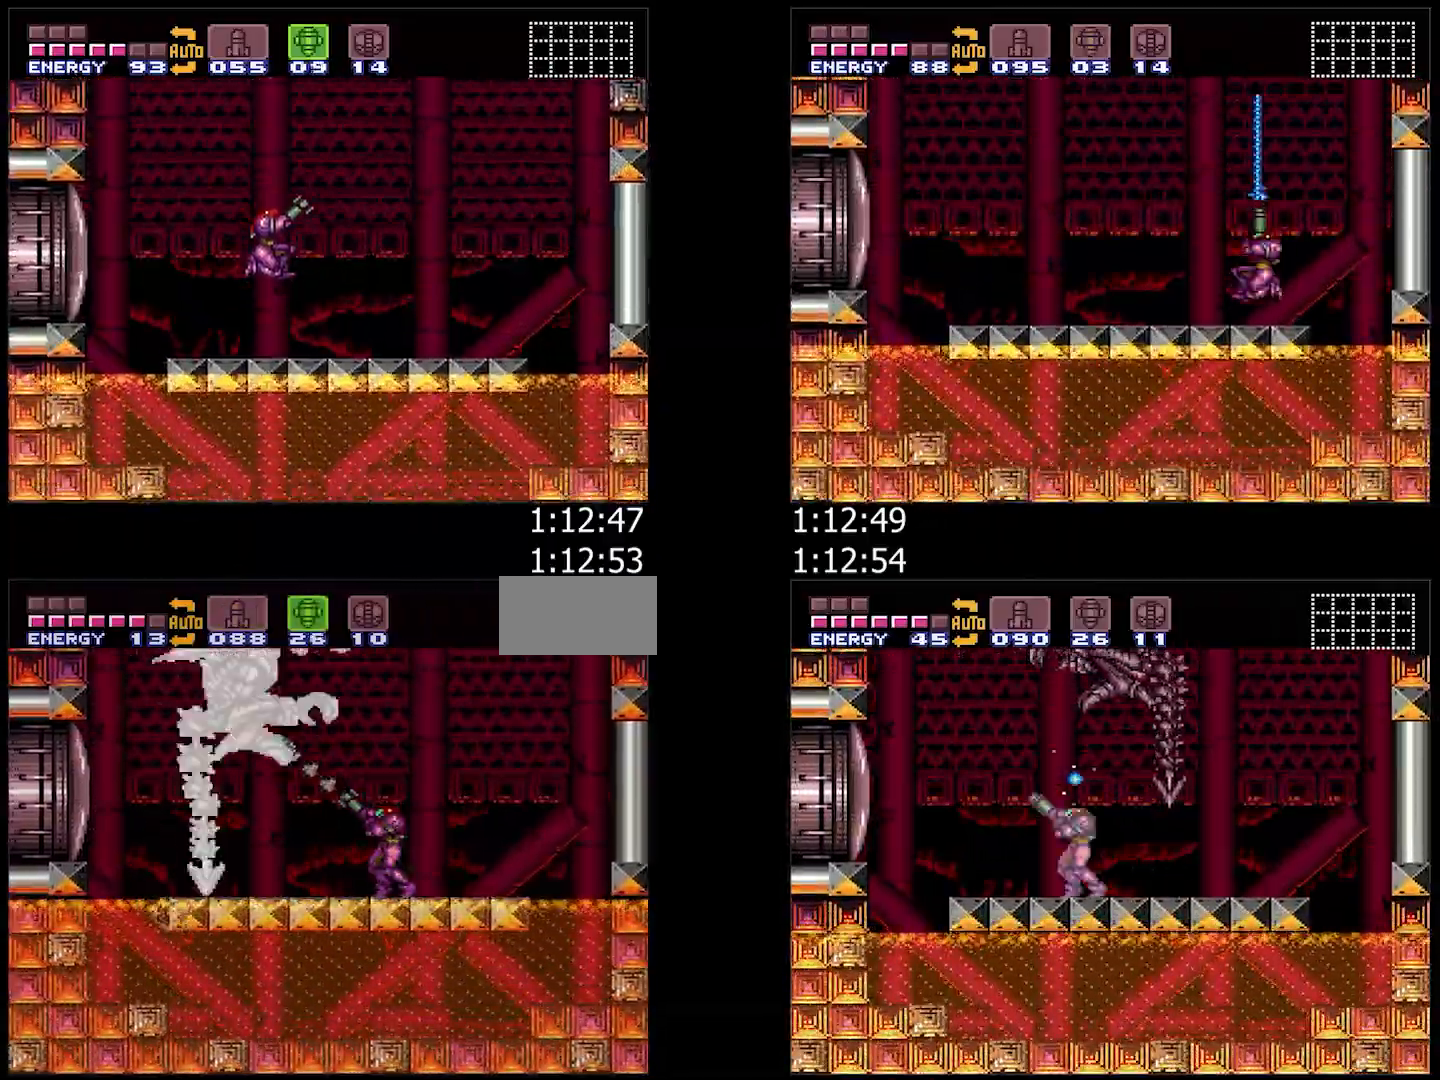
{"dt_ms": 500, "buttons": ["A", "DPAD_UP", "DPAD_RIGHT"], "events": [[17, "DPAD_UP", "down"], [17, "Y", "up"], [33, "R1", "up"], [183, "Y", "down"], [333, "Y", "up"], [433, "A", "down"], [433, "DPAD_RIGHT", "down"], [450, "DPAD_UP", "up"], [483, "DPAD_UP", "down"]]}
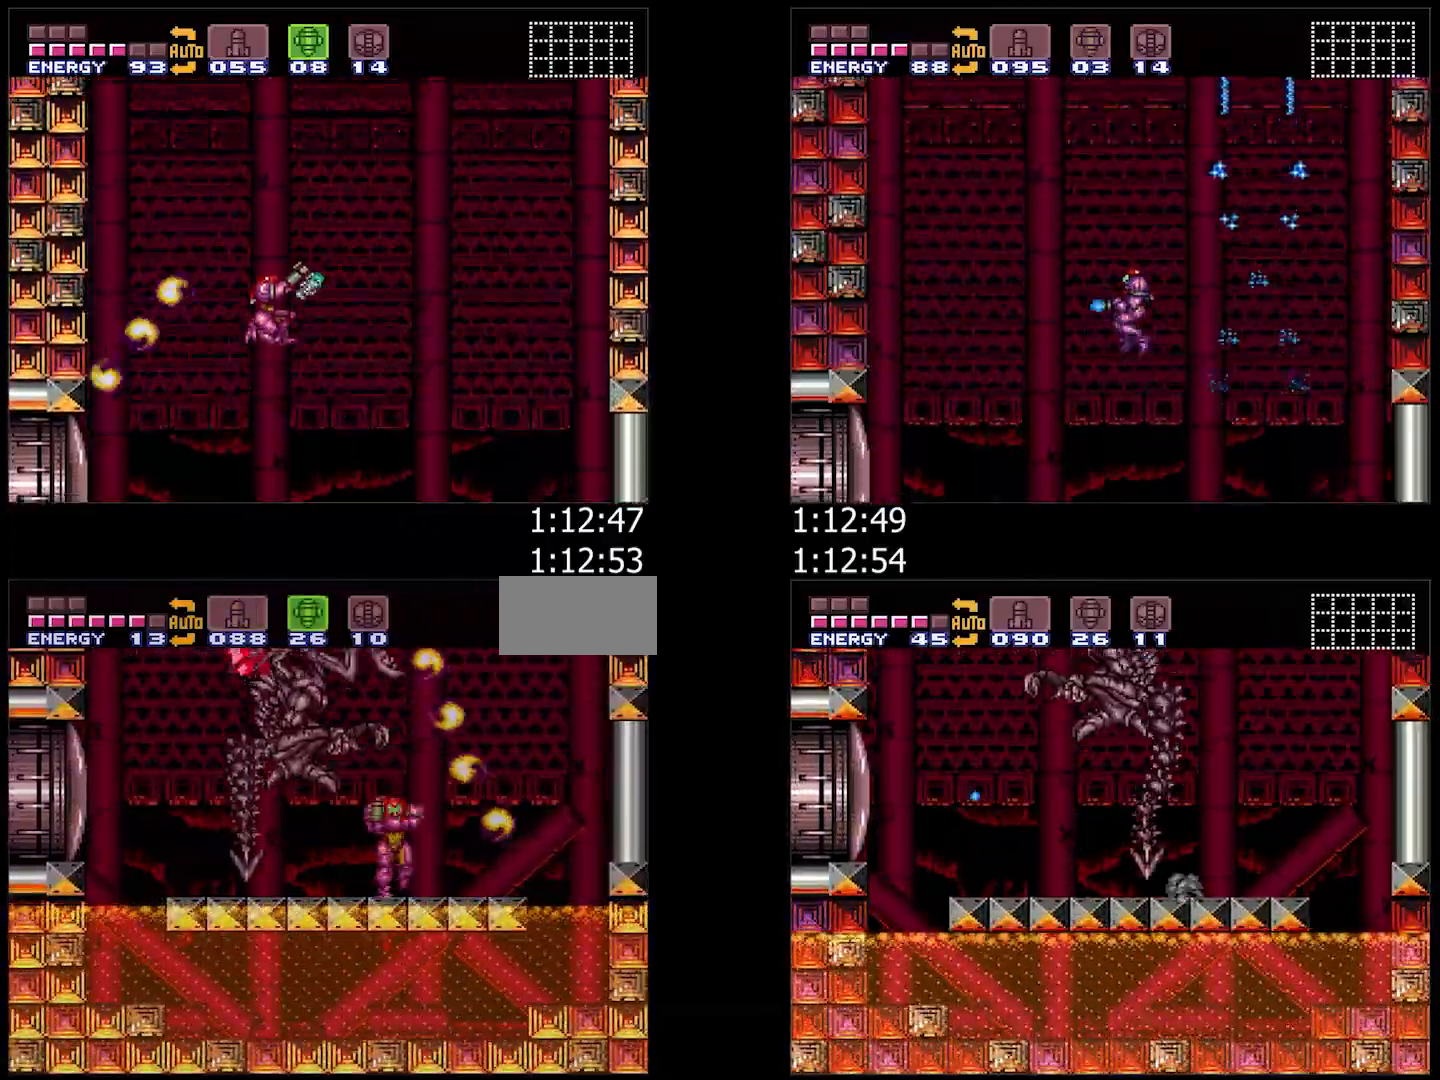
{"dt_ms": 500, "buttons": ["A", "DPAD_RIGHT"], "events": [[33, "DPAD_RIGHT", "up"], [100, "A", "up"], [167, "Y", "down"], [300, "Y", "up"], [317, "DPAD_RIGHT", "down"], [317, "DPAD_UP", "up"], [417, "A", "down"]]}
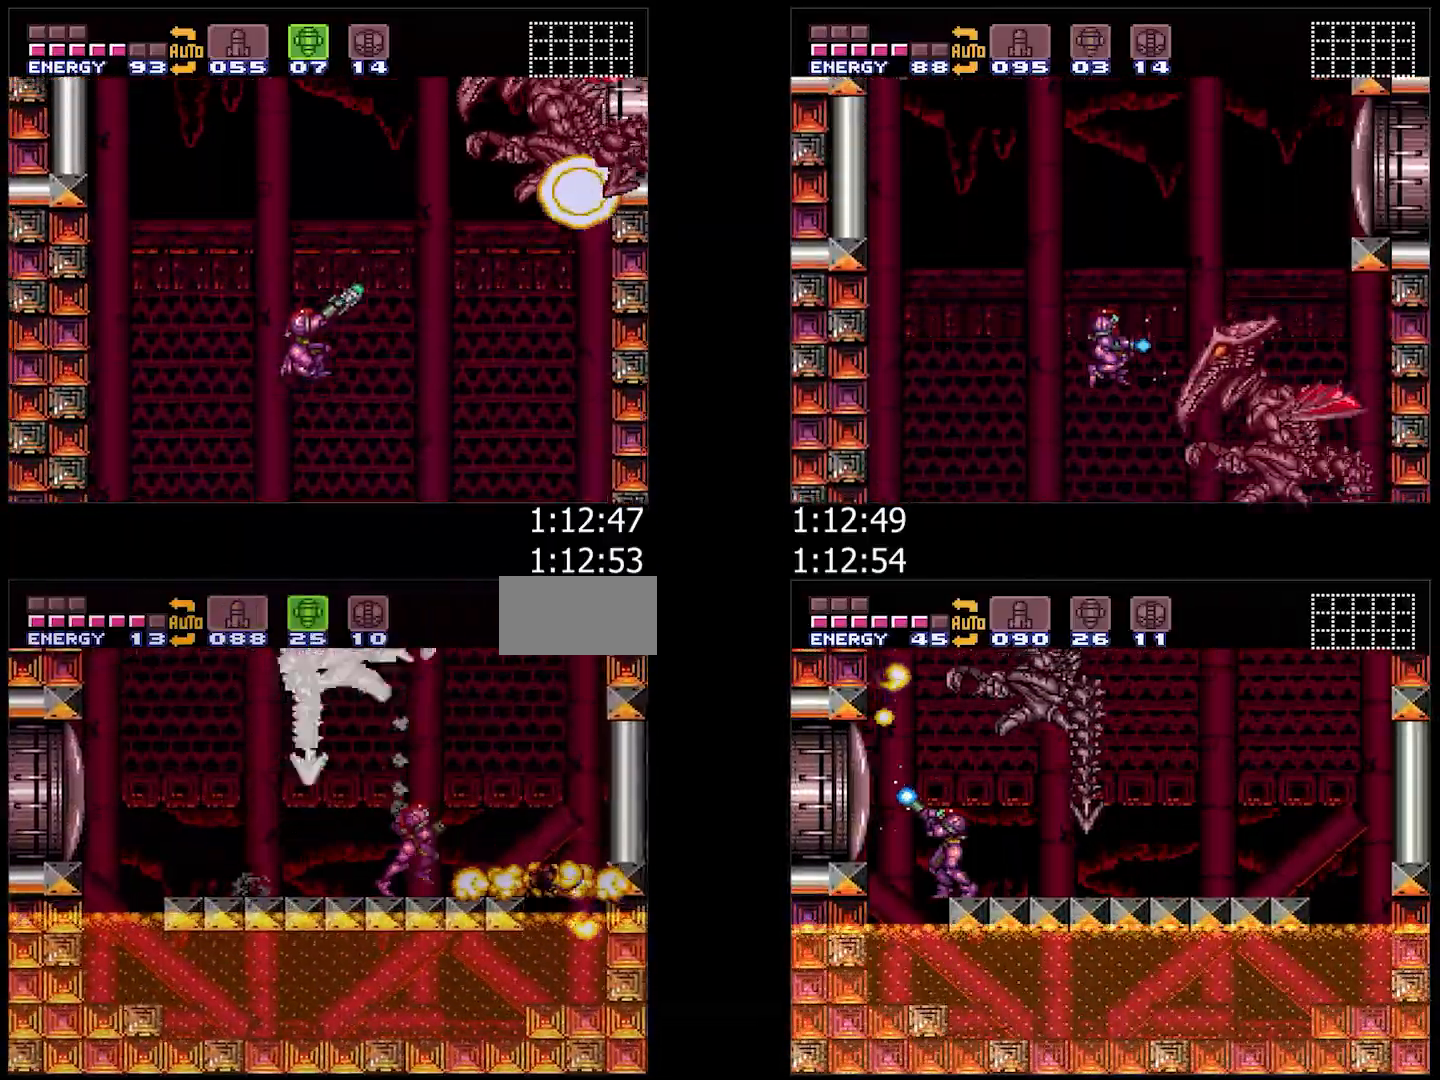
{"dt_ms": 1000, "buttons": ["DPAD_UP"], "events": [[167, "A", "up"], [183, "DPAD_UP", "down"], [200, "DPAD_RIGHT", "up"], [283, "Y", "down"], [367, "DPAD_RIGHT", "down"], [383, "Y", "up"], [400, "DPAD_UP", "up"], [600, "DPAD_UP", "down"], [633, "DPAD_RIGHT", "up"], [683, "Y", "down"], [717, "DPAD_RIGHT", "down"], [750, "DPAD_UP", "up"], [767, "Y", "up"], [883, "DPAD_UP", "down"], [900, "DPAD_RIGHT", "up"]]}
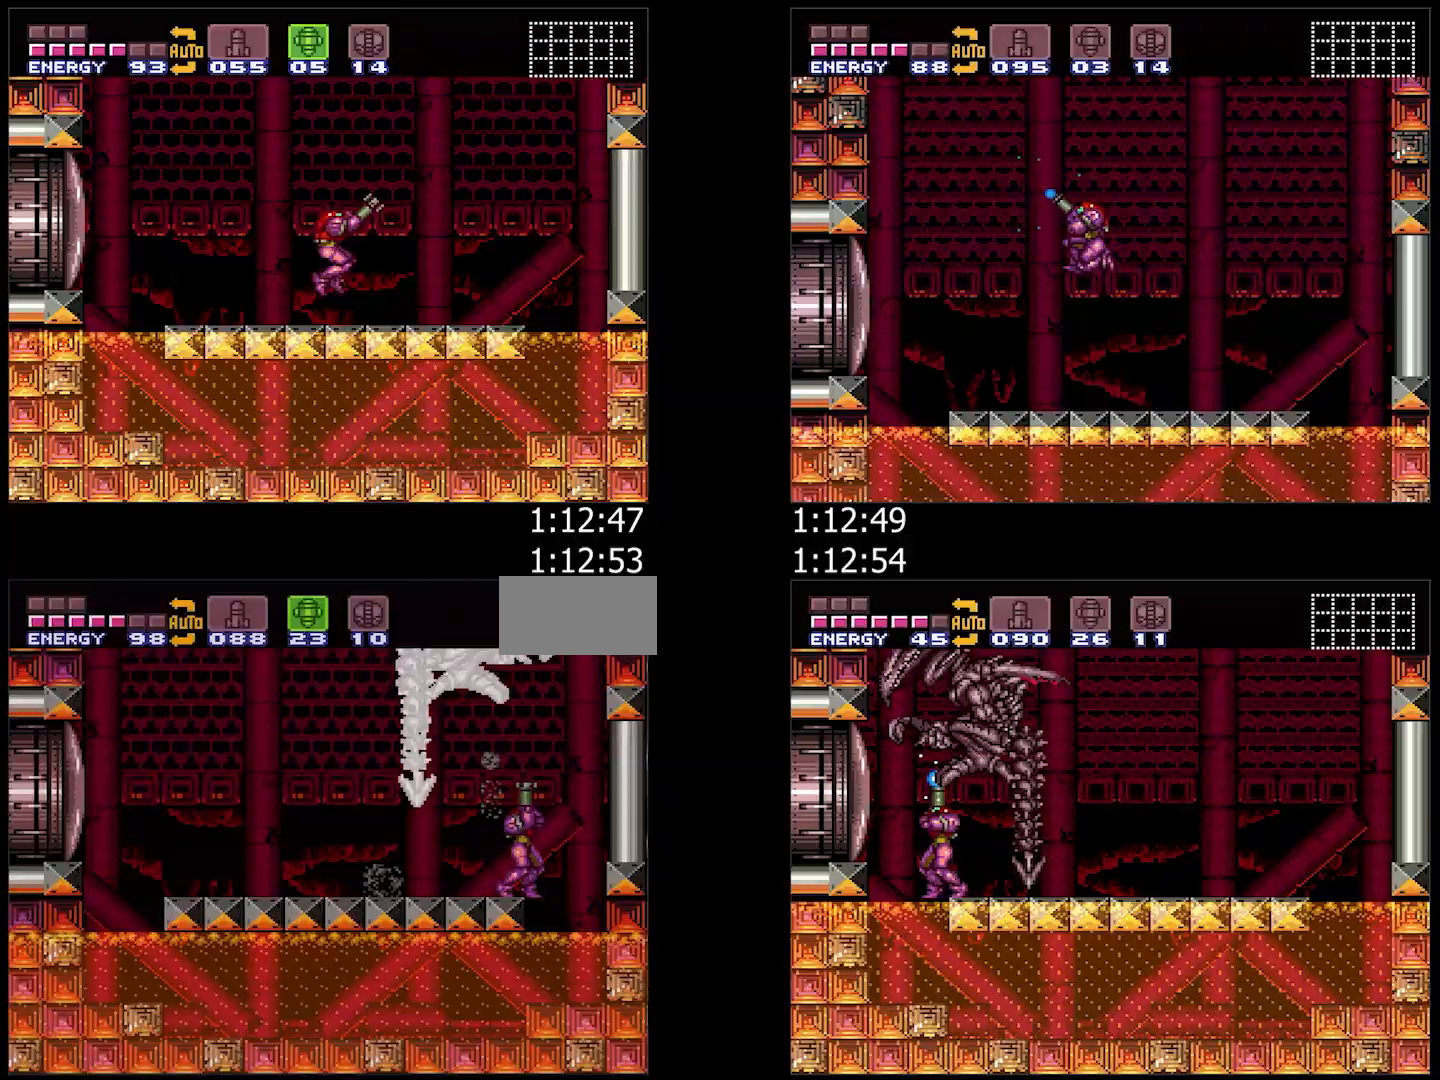
{"dt_ms": 500, "buttons": ["DPAD_LEFT"], "events": [[17, "Y", "down"], [117, "Y", "up"], [150, "DPAD_RIGHT", "down"], [167, "DPAD_UP", "up"], [200, "B", "down"], [417, "DPAD_RIGHT", "up"], [450, "B", "up"], [500, "DPAD_LEFT", "down"]]}
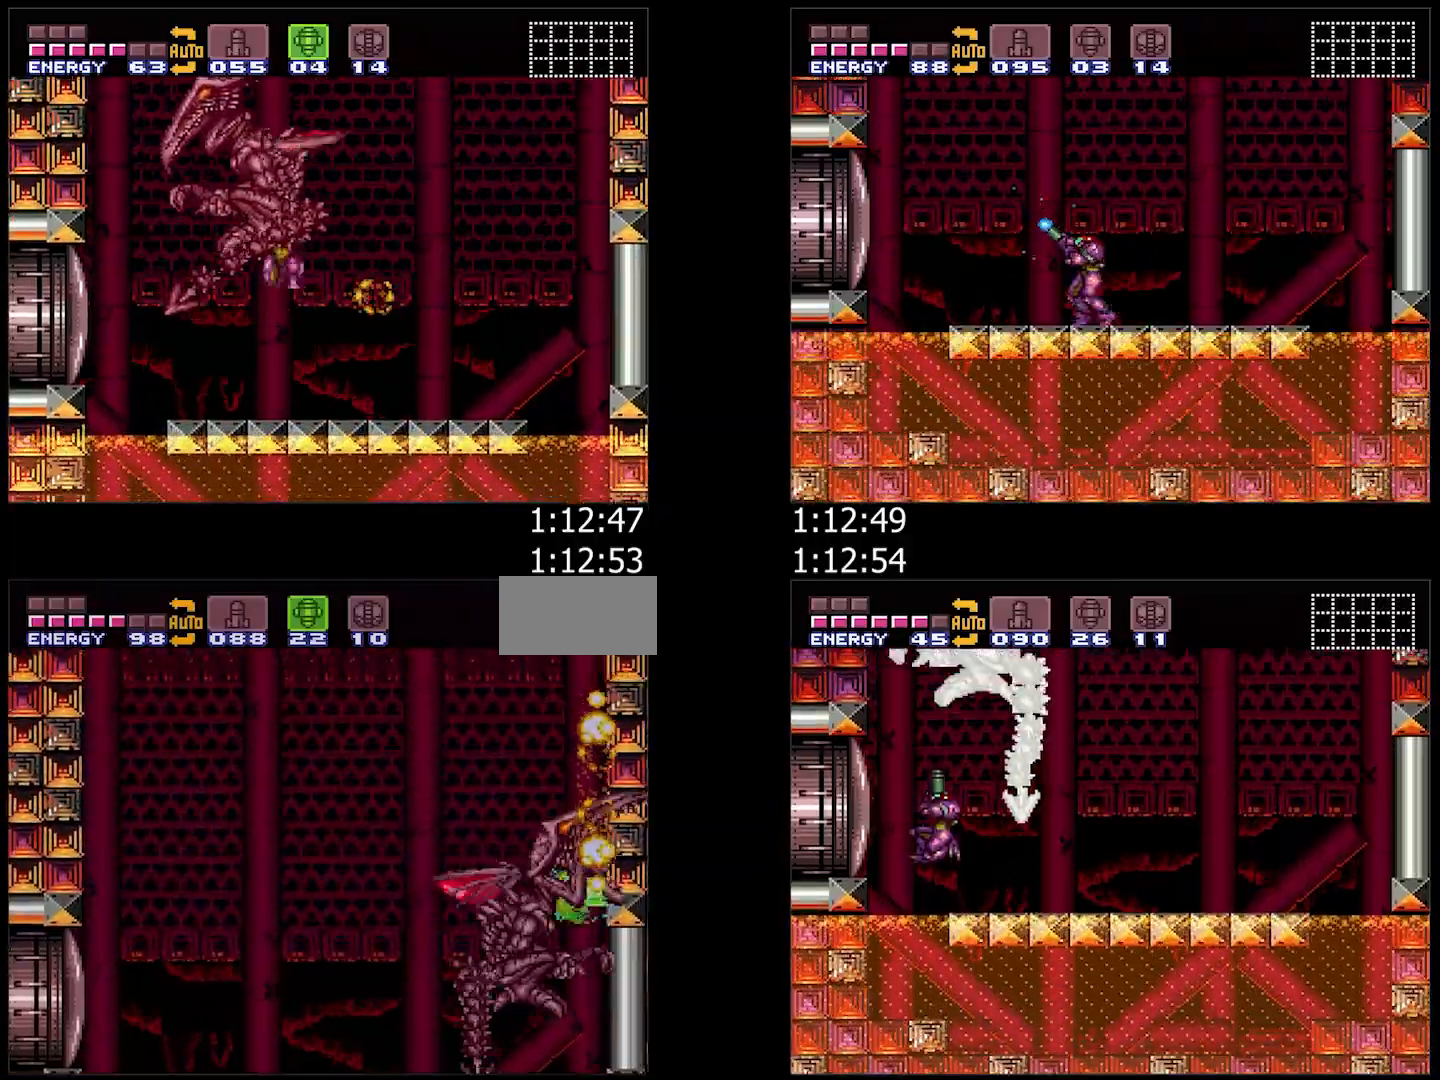
{"dt_ms": 500, "buttons": ["A", "DPAD_LEFT"], "events": [[33, "A", "down"], [383, "L1", "down"], [483, "L1", "up"]]}
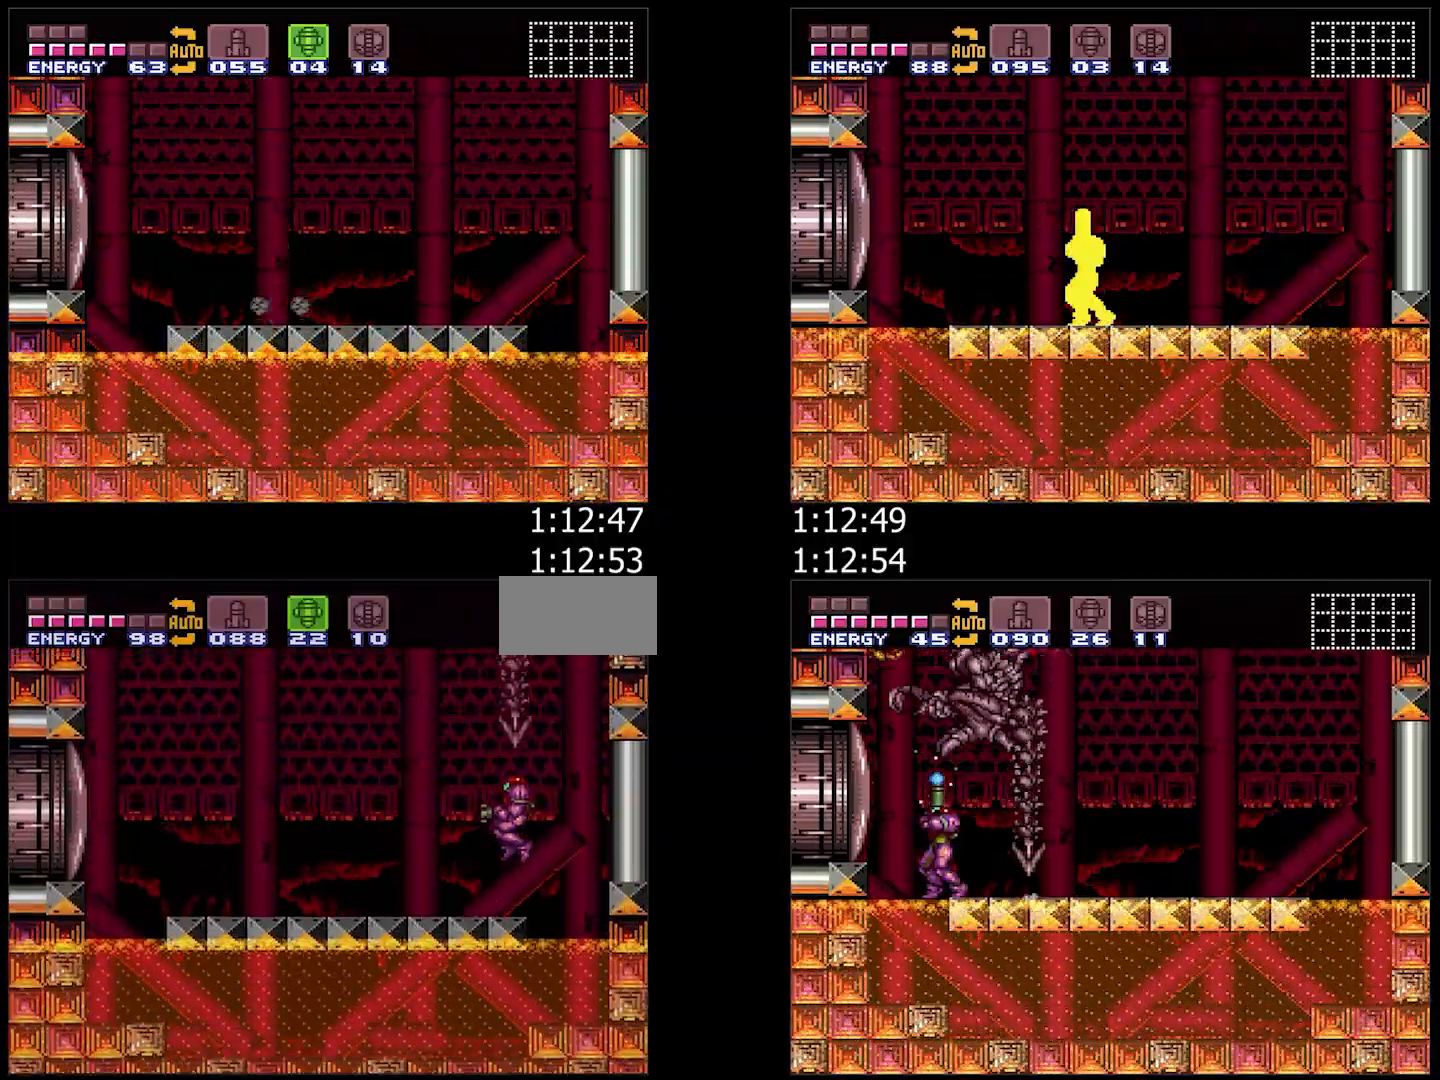
{"dt_ms": 500, "buttons": ["DPAD_UP"], "events": [[450, "A", "up"], [450, "DPAD_LEFT", "up"], [500, "DPAD_UP", "down"]]}
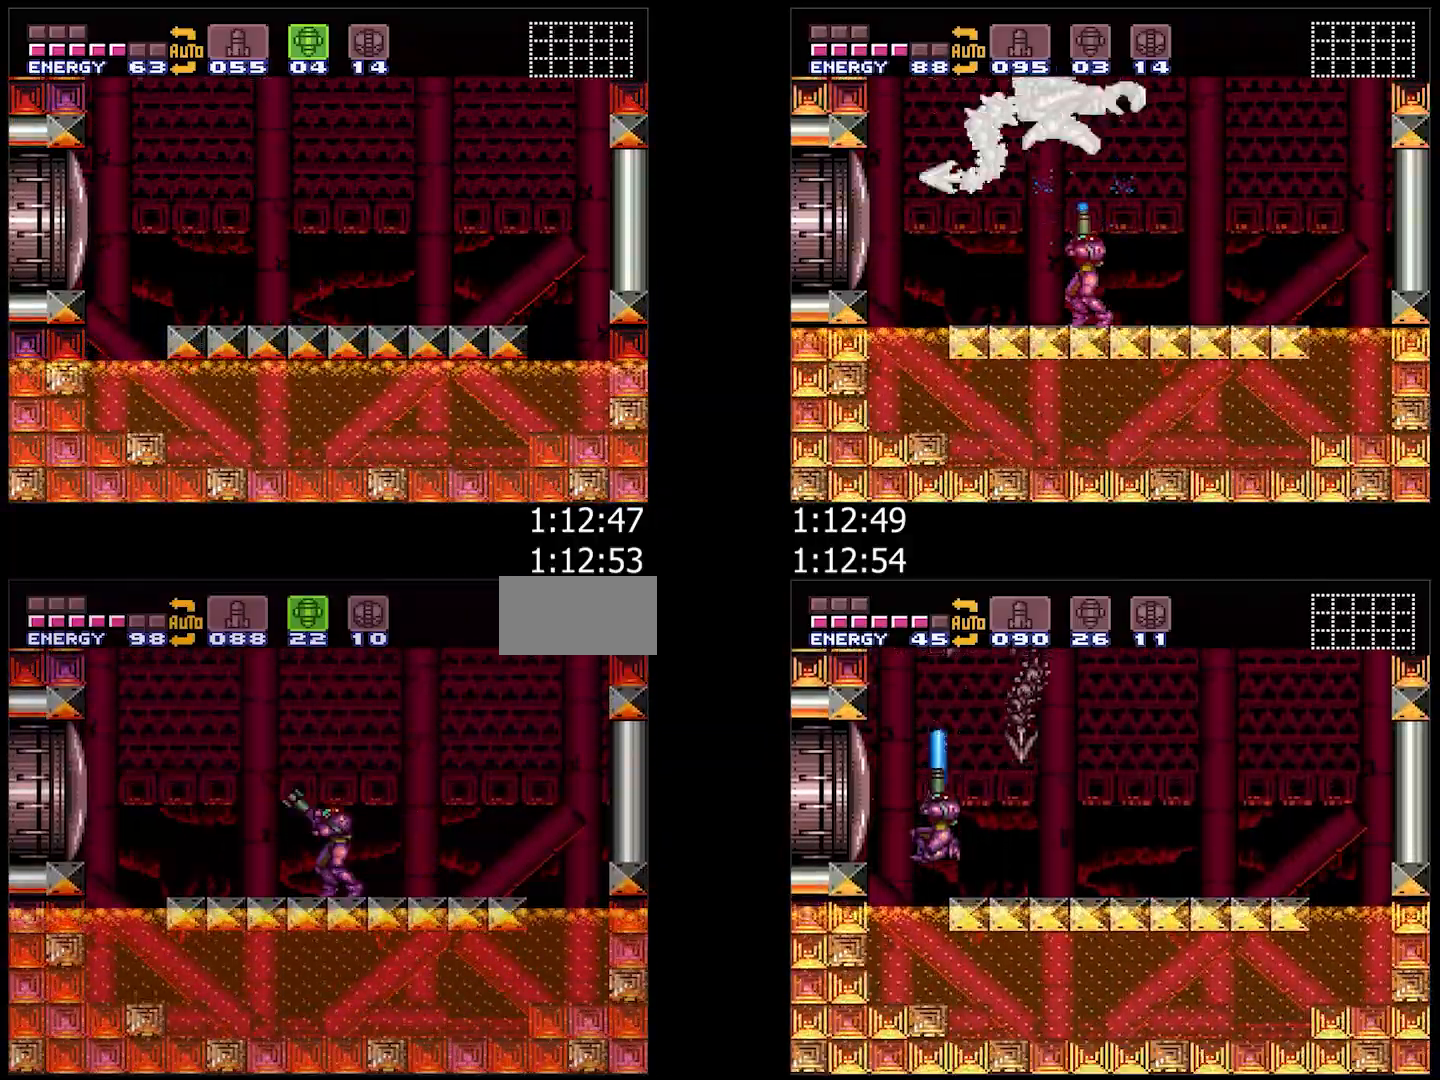
{"dt_ms": 500, "buttons": ["DPAD_UP"], "events": [[17, "B", "down"], [167, "Y", "down"], [200, "B", "up"], [217, "DPAD_LEFT", "down"], [233, "DPAD_UP", "up"], [283, "Y", "up"], [450, "DPAD_LEFT", "up"], [450, "DPAD_UP", "down"]]}
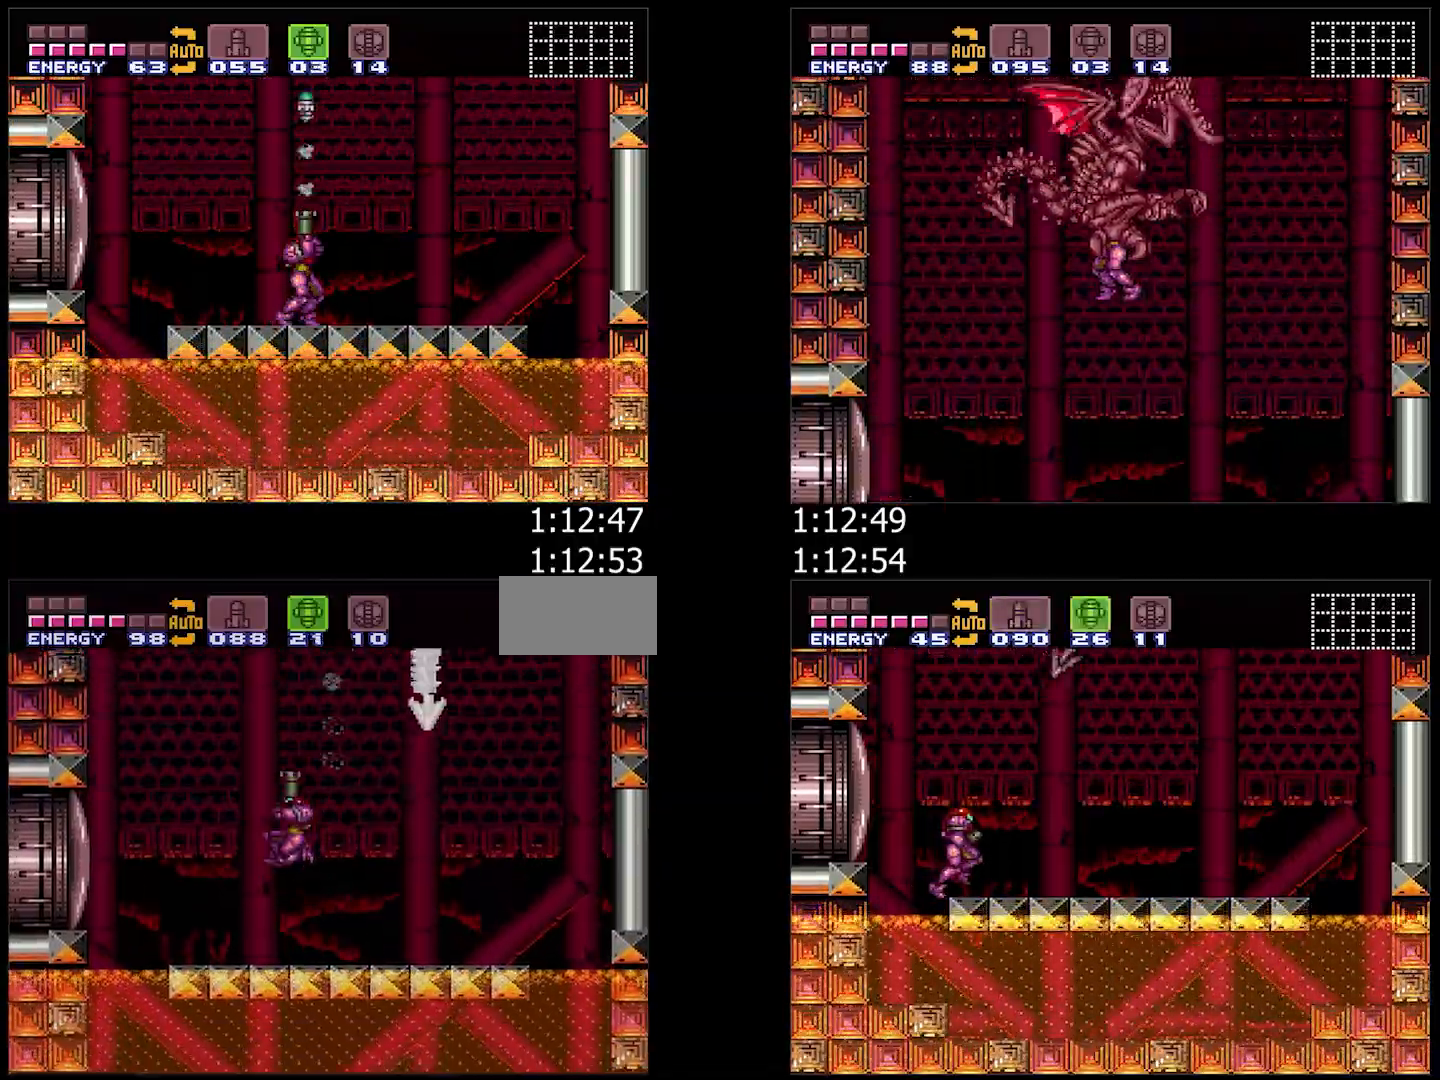
{"dt_ms": 500, "buttons": ["Y", "DPAD_LEFT"], "events": [[50, "Y", "down"], [150, "DPAD_LEFT", "down"], [150, "DPAD_UP", "up"], [183, "Y", "up"], [317, "DPAD_LEFT", "up"], [317, "DPAD_UP", "down"], [417, "Y", "down"], [450, "DPAD_LEFT", "down"], [483, "DPAD_UP", "up"]]}
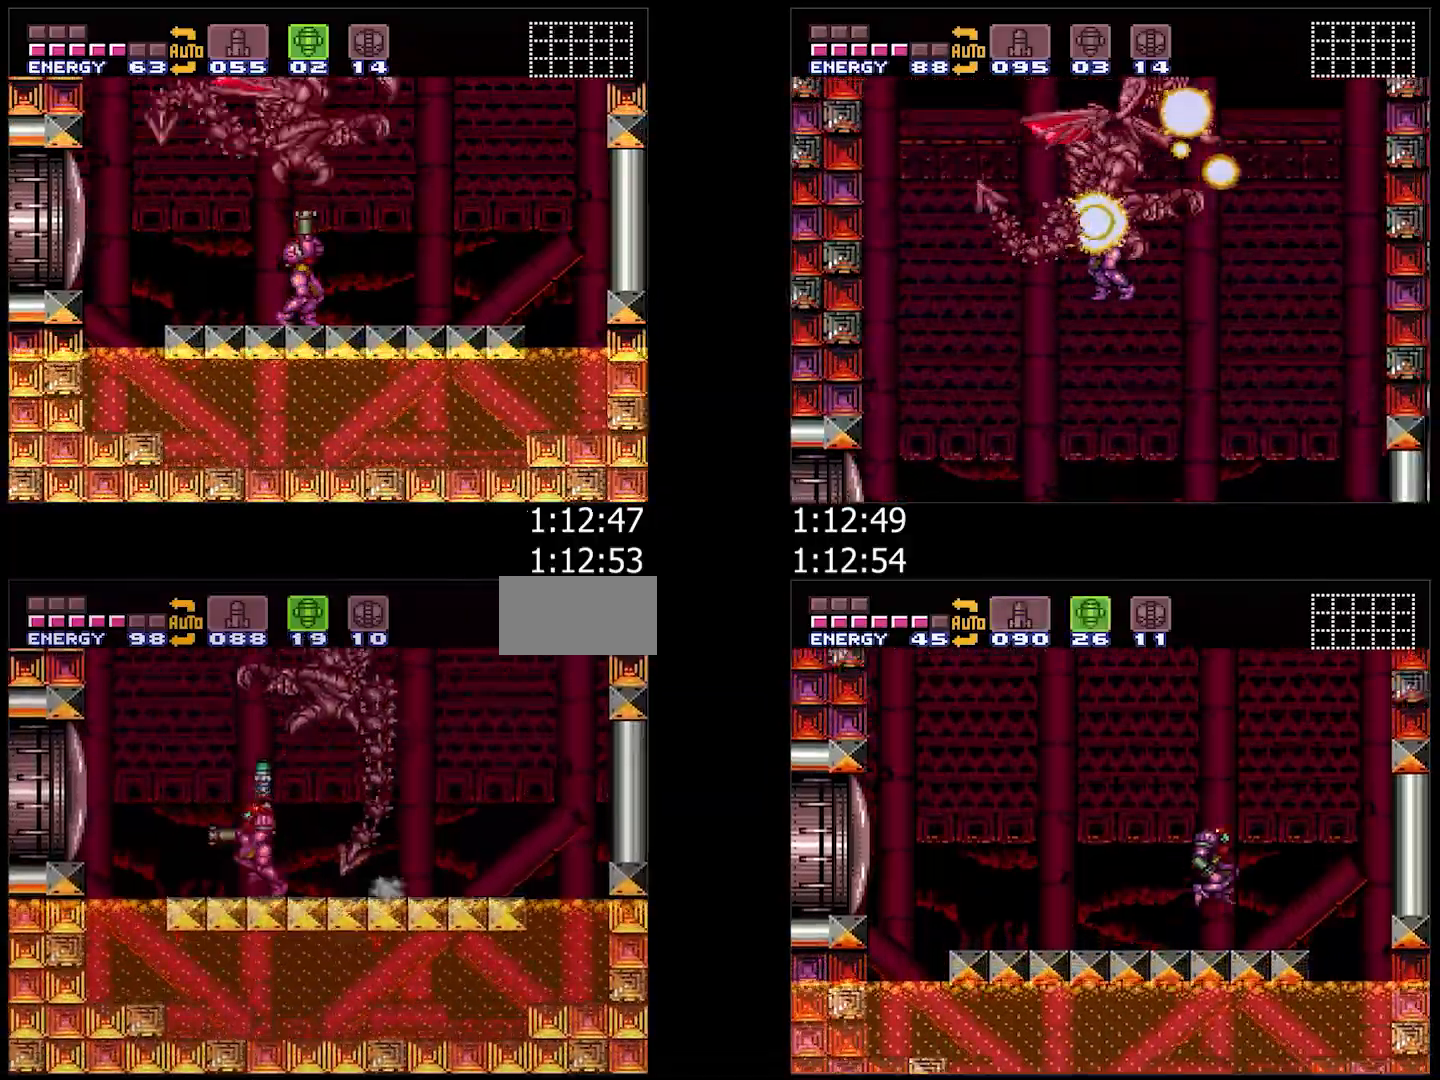
{"dt_ms": 1000, "buttons": ["Y", "DPAD_UP"], "events": [[33, "Y", "up"], [117, "DPAD_UP", "down"], [133, "DPAD_LEFT", "up"], [267, "Y", "down"], [300, "DPAD_LEFT", "down"], [383, "Y", "up"], [517, "DPAD_LEFT", "up"], [633, "Y", "down"], [700, "DPAD_LEFT", "down"], [733, "DPAD_UP", "up"], [733, "Y", "up"], [900, "DPAD_LEFT", "up"], [900, "DPAD_UP", "down"], [1000, "Y", "down"]]}
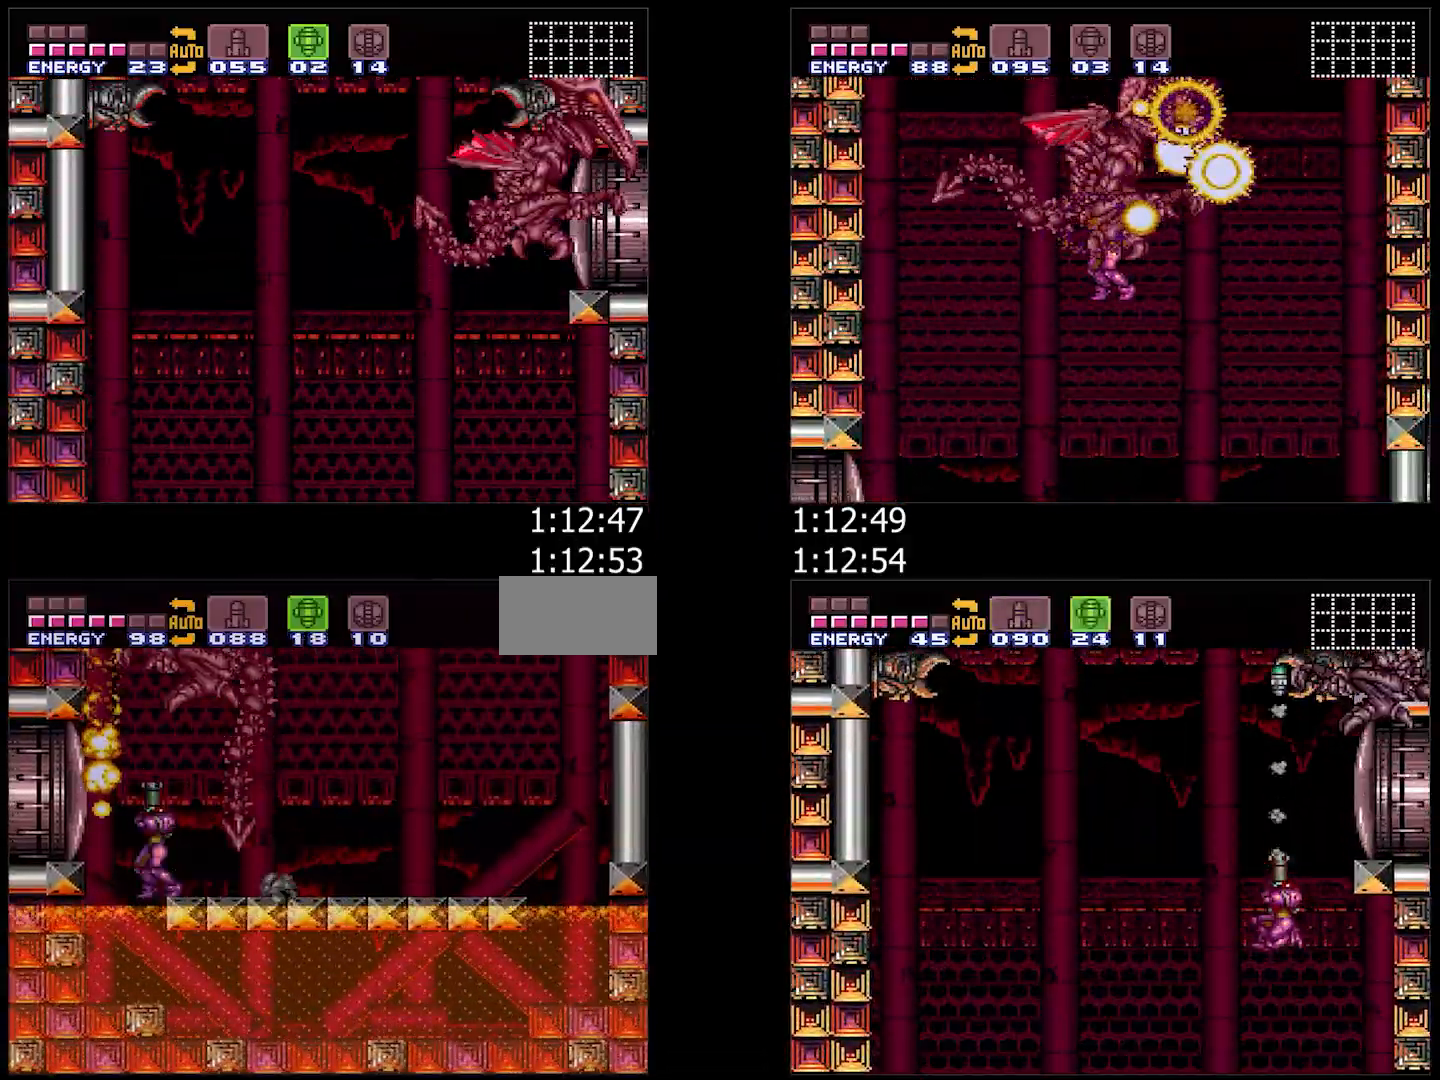
{"dt_ms": 500, "buttons": ["Y", "DPAD_UP"], "events": [[167, "Y", "up"], [350, "Y", "down"]]}
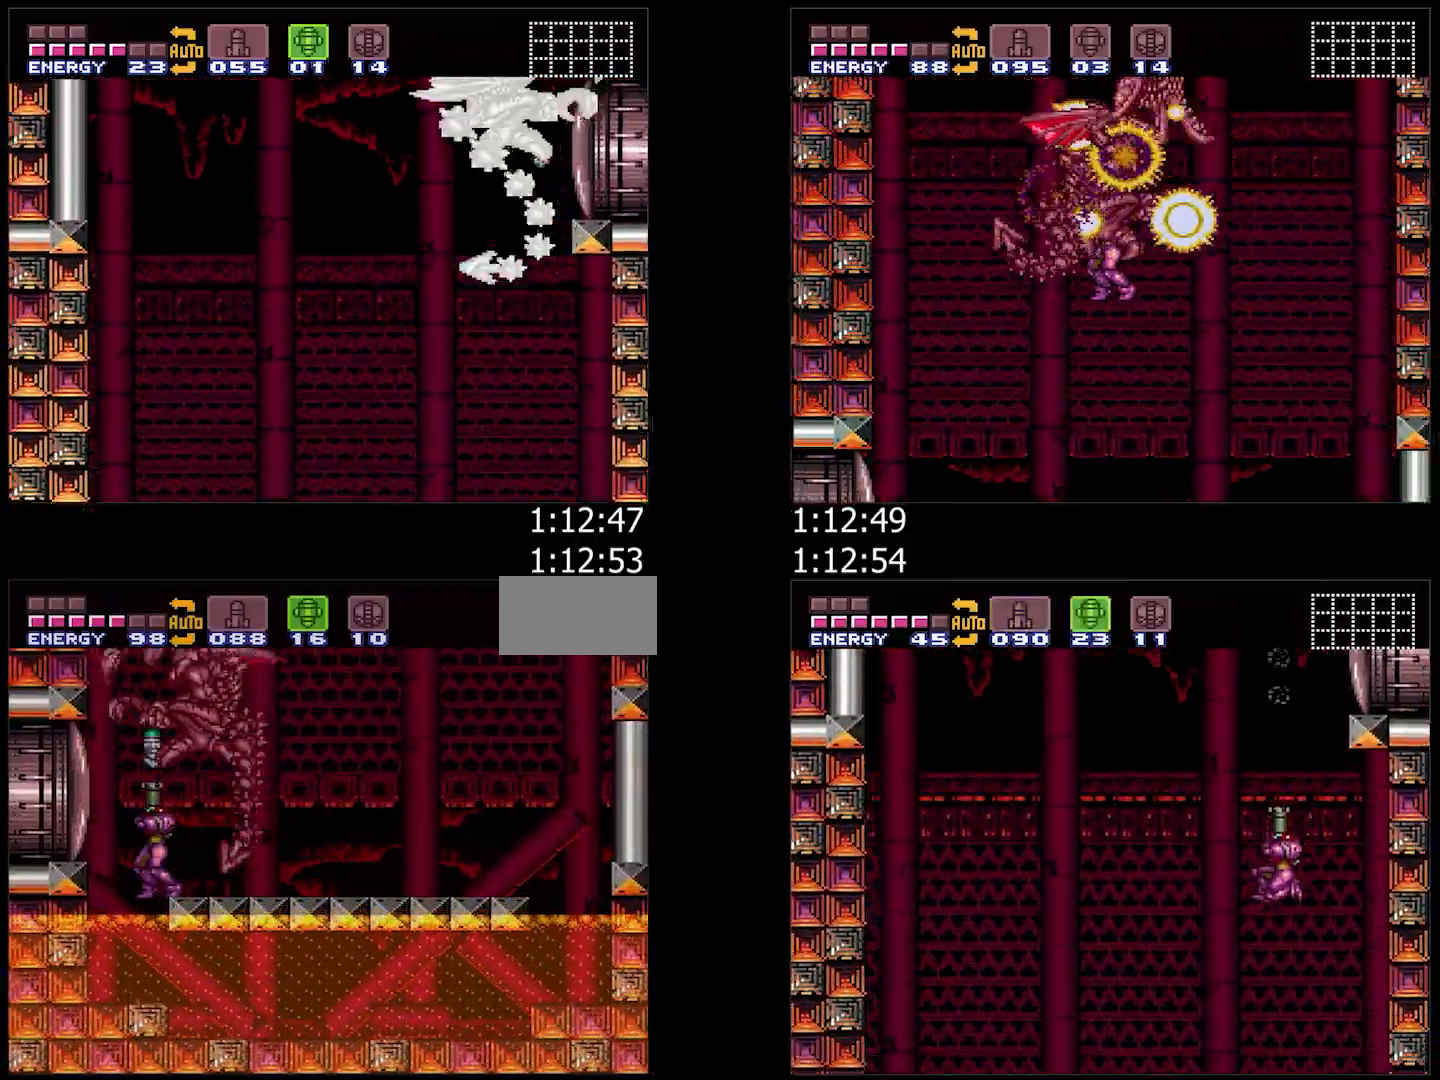
{"dt_ms": 500, "buttons": ["DPAD_UP"], "events": [[17, "Y", "up"], [217, "Y", "down"], [367, "Y", "up"]]}
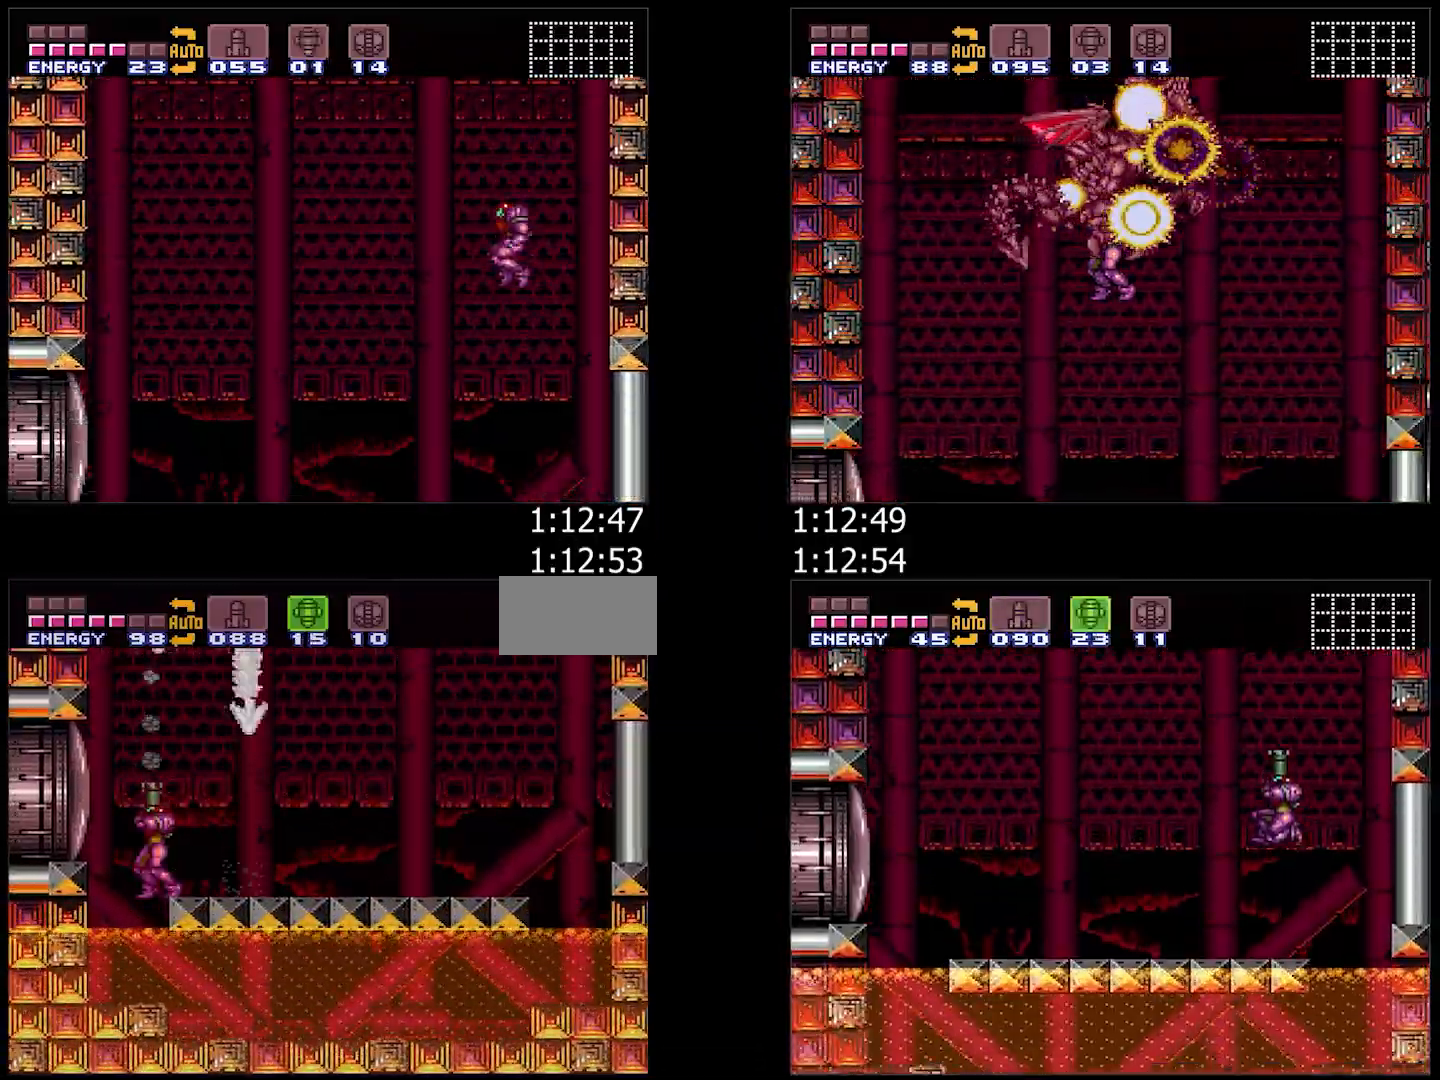
{"dt_ms": 500, "buttons": ["Y", "DPAD_UP"], "events": [[33, "Y", "down"], [250, "Y", "up"], [483, "Y", "down"]]}
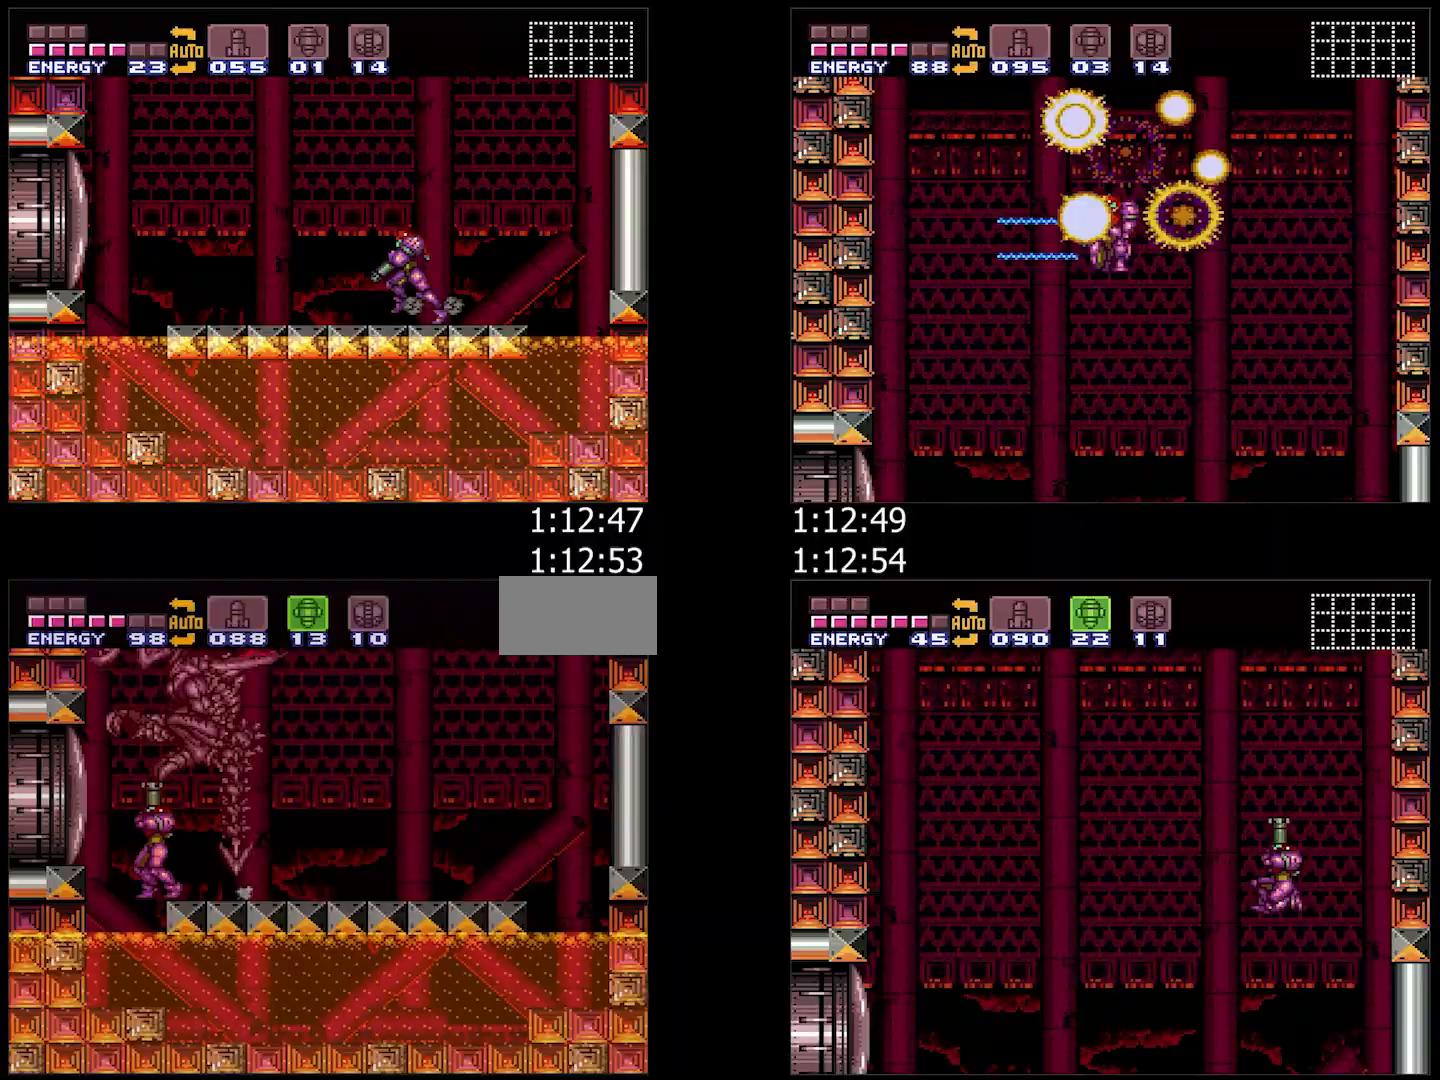
{"dt_ms": 500, "buttons": ["Y", "DPAD_UP"], "events": [[183, "Y", "up"], [350, "Y", "down"]]}
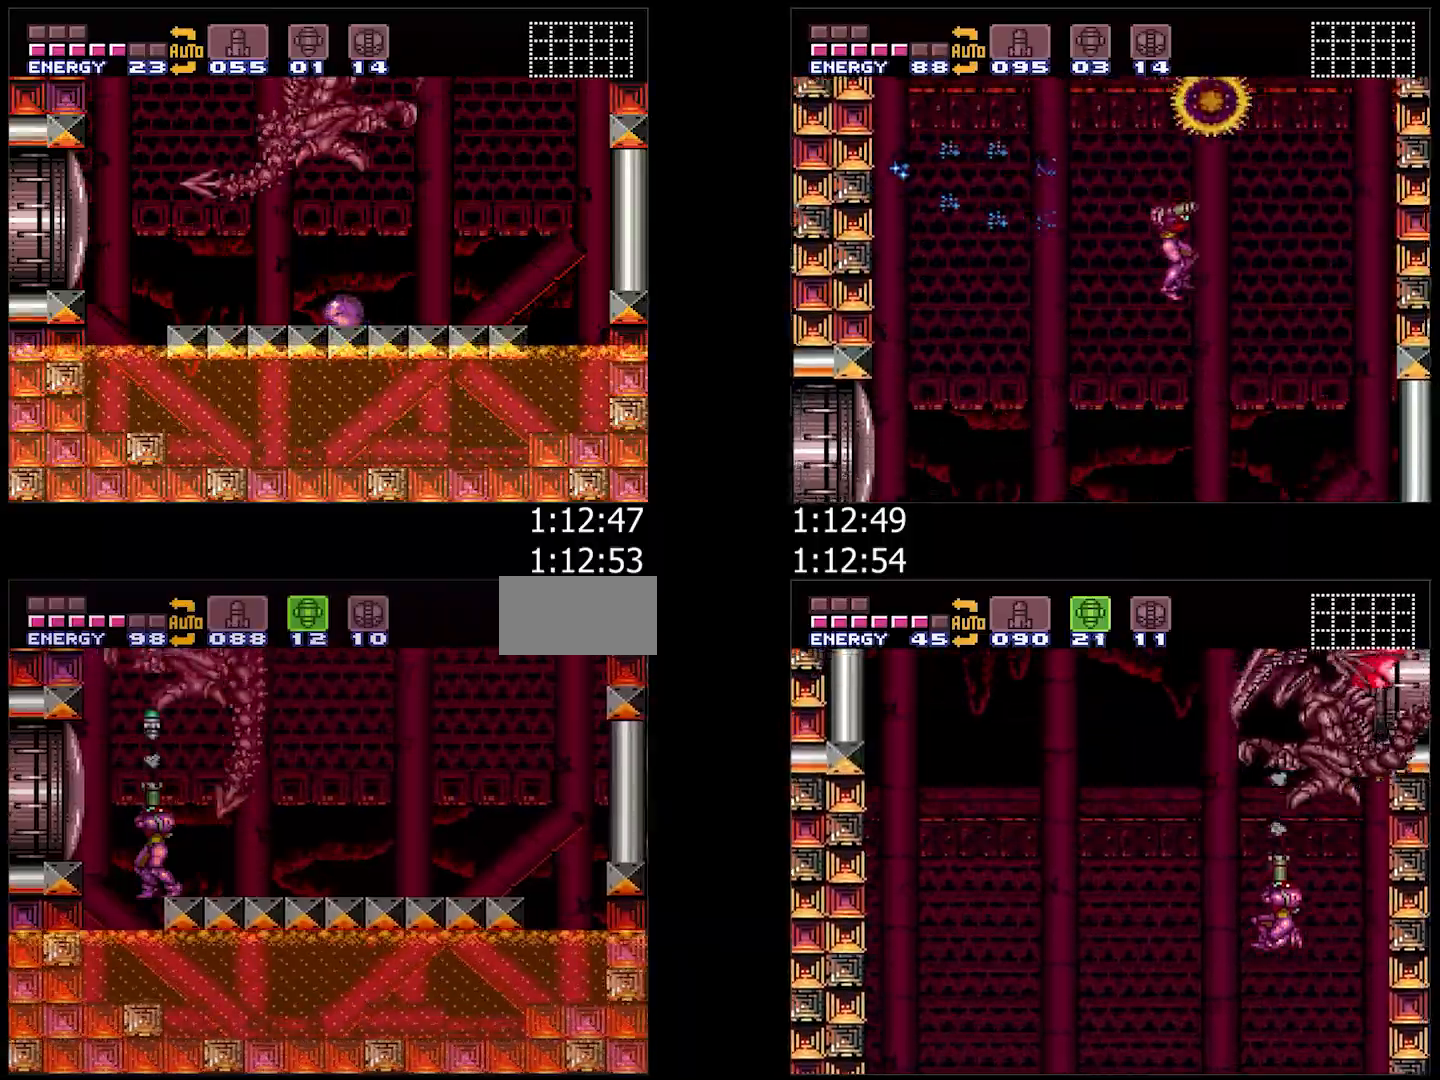
{"dt_ms": 500, "buttons": ["L1"], "events": [[17, "Y", "up"], [217, "Y", "down"], [367, "Y", "up"], [417, "DPAD_UP", "up"], [417, "L1", "down"]]}
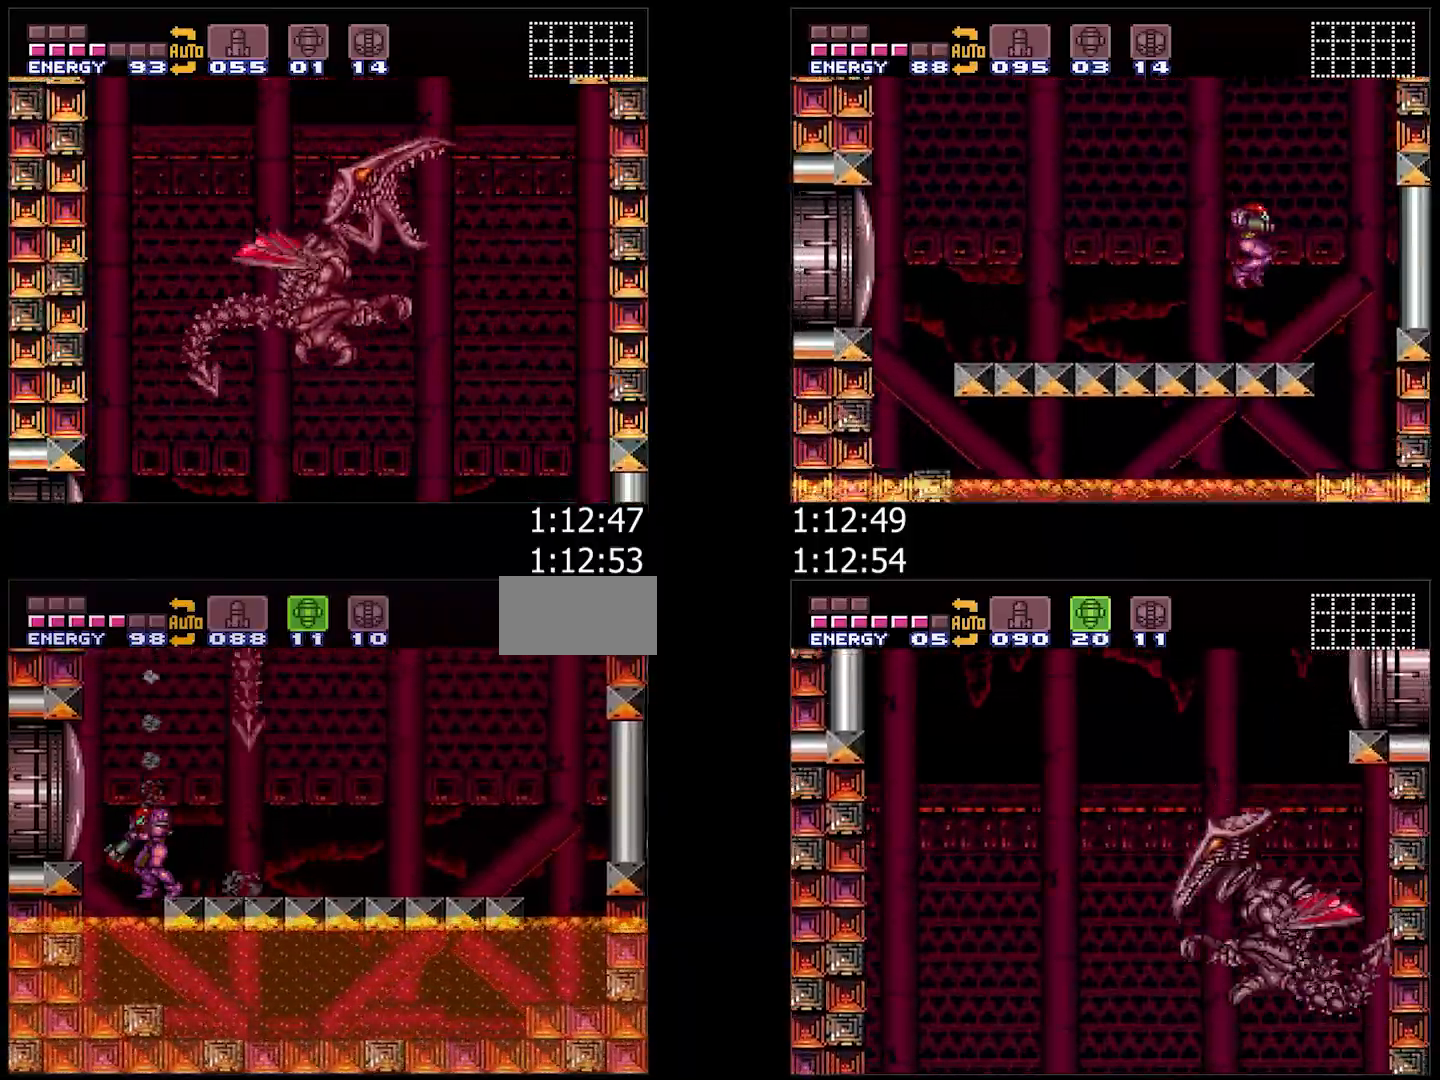
{"dt_ms": 500, "buttons": ["B", "L1"], "events": [[433, "B", "down"]]}
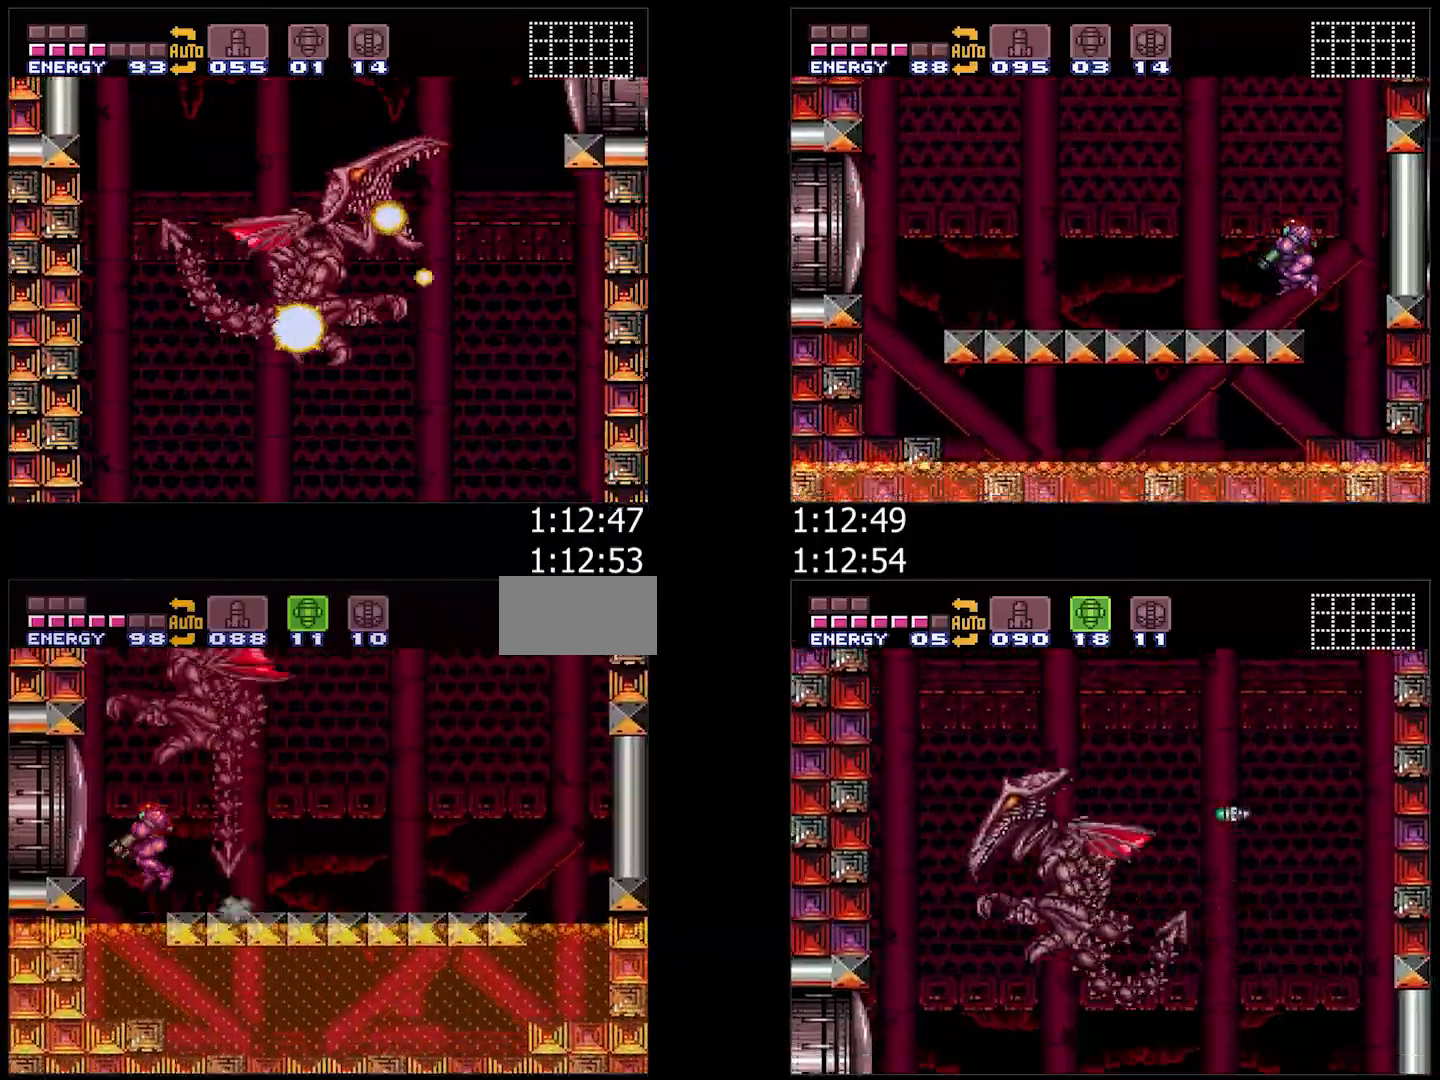
{"dt_ms": 500, "buttons": ["A", "L1", "DPAD_RIGHT"], "events": [[67, "DPAD_RIGHT", "down"], [267, "B", "up"], [350, "A", "down"]]}
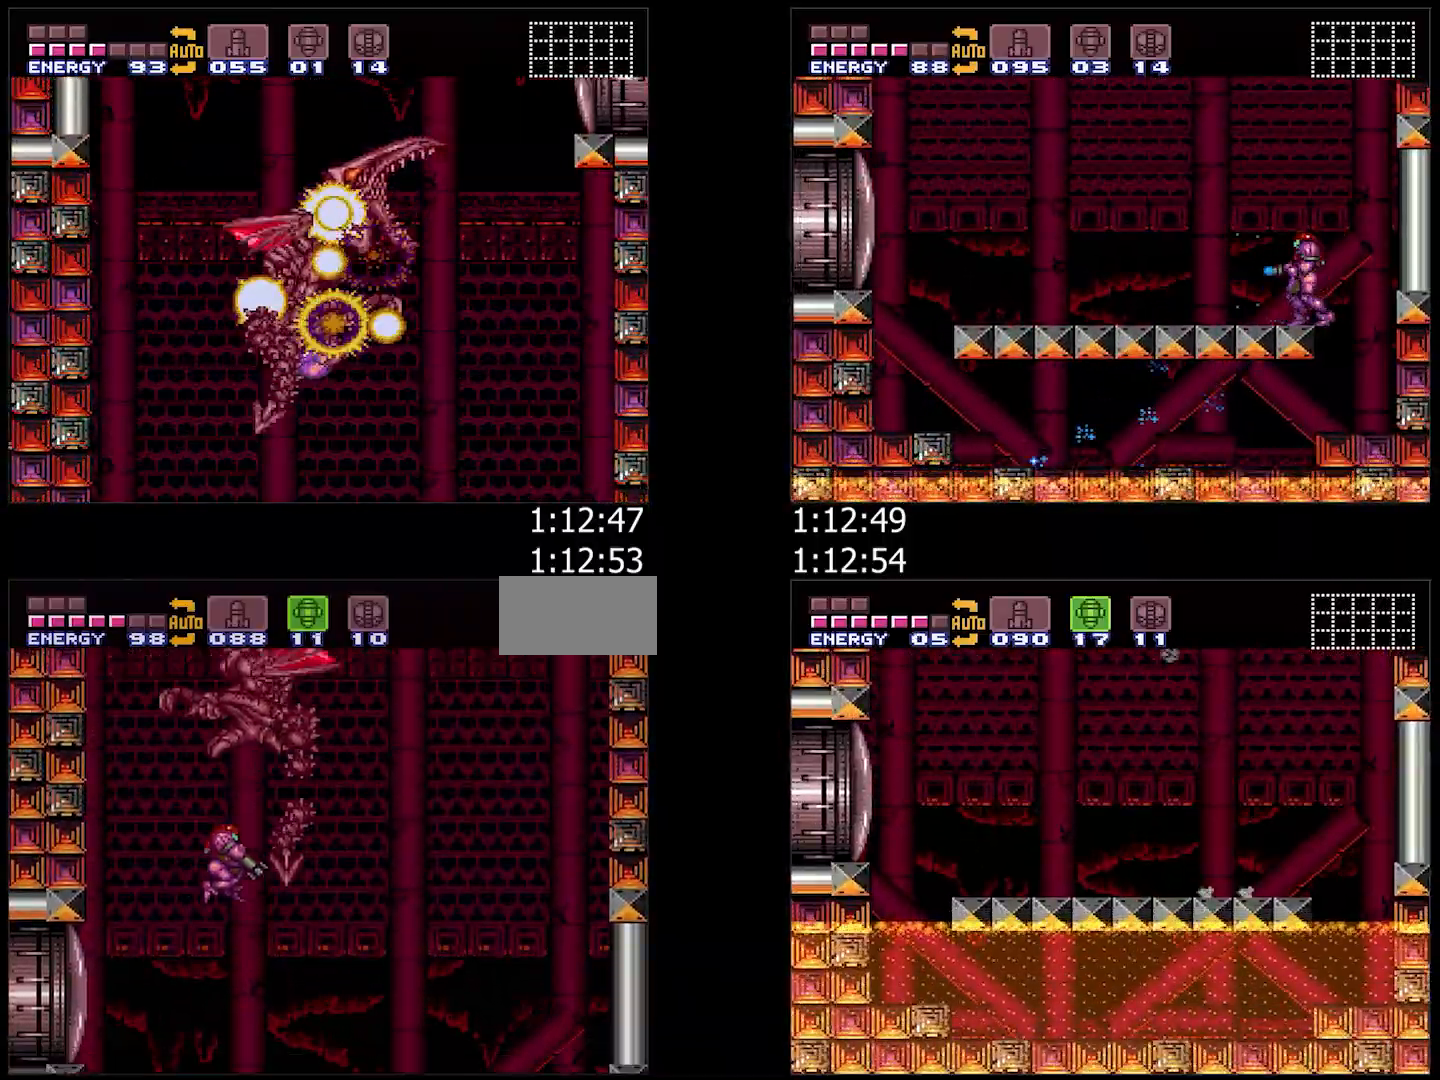
{"dt_ms": 500, "buttons": ["A", "L1", "DPAD_RIGHT"], "events": [[133, "A", "up"], [200, "A", "down"]]}
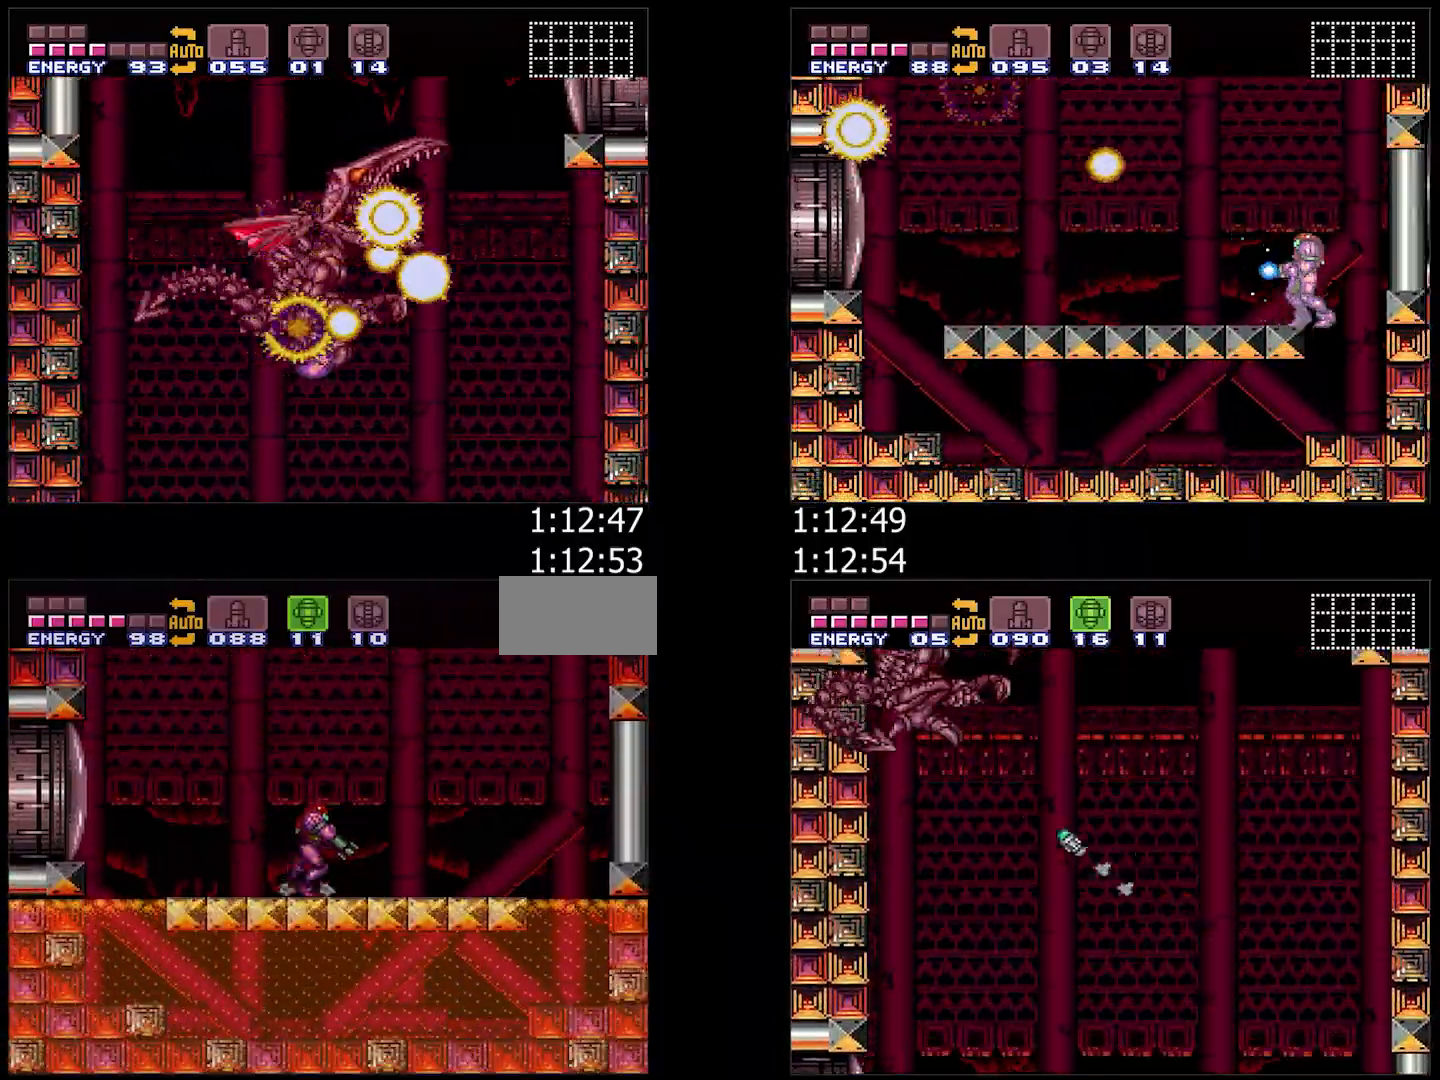
{"dt_ms": 500, "buttons": ["B", "L1"], "events": [[400, "A", "up"], [417, "DPAD_RIGHT", "up"], [467, "B", "down"]]}
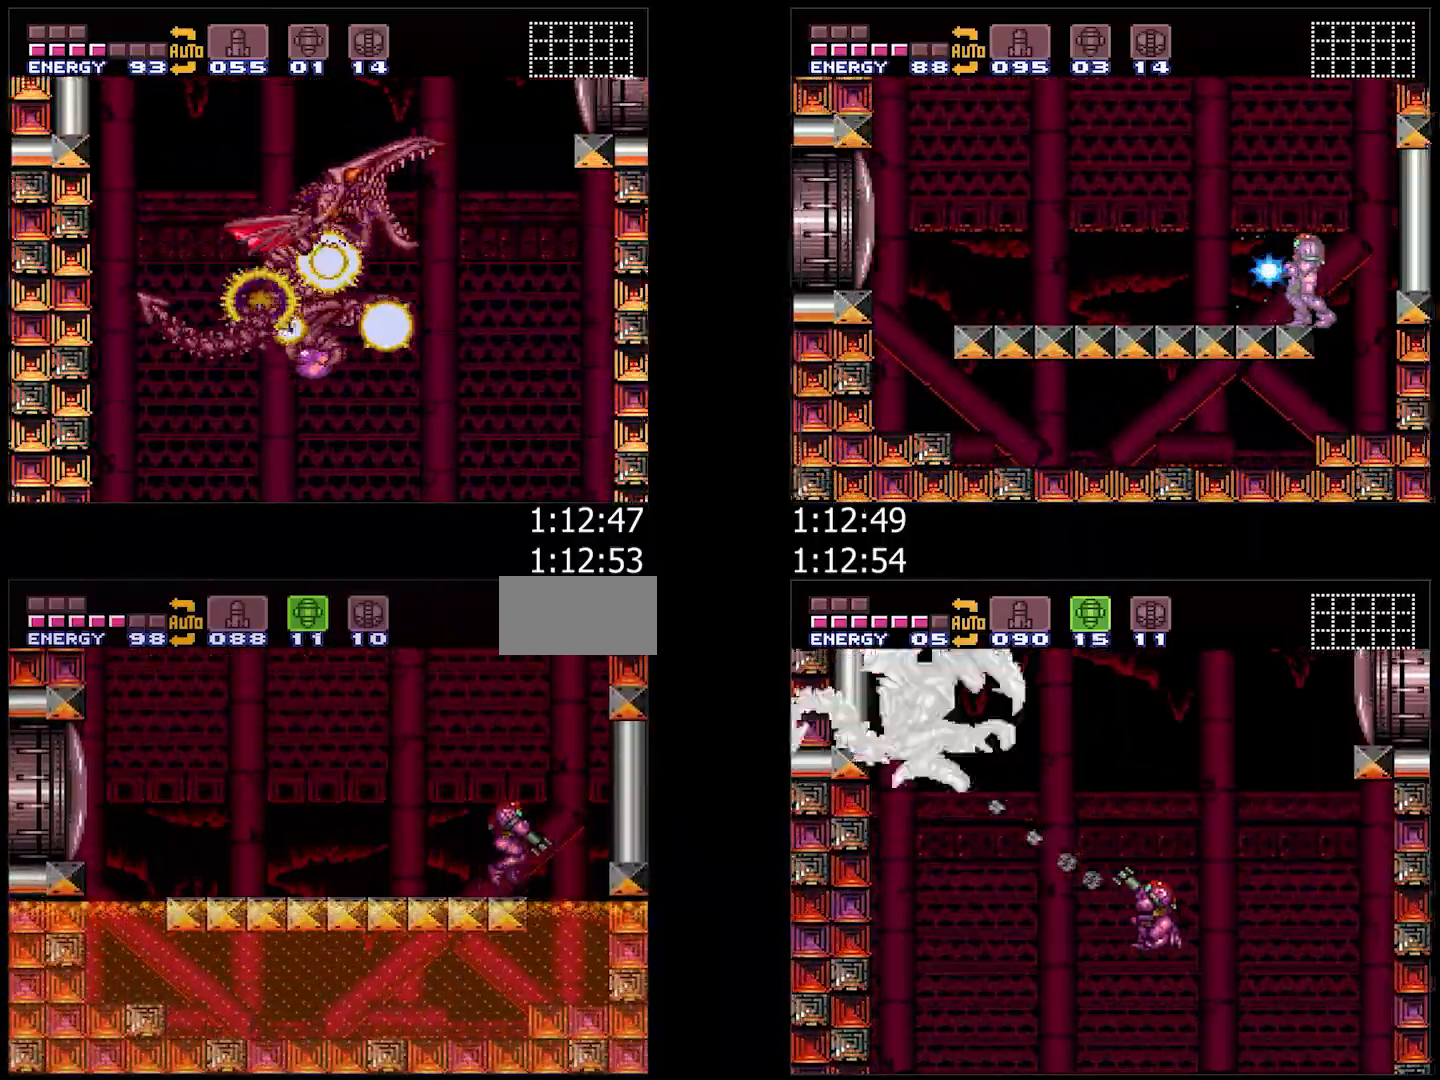
{"dt_ms": 500, "buttons": ["A", "L1", "DPAD_LEFT"], "events": [[150, "DPAD_RIGHT", "down"], [300, "DPAD_RIGHT", "up"], [317, "B", "up"], [400, "A", "down"], [450, "DPAD_LEFT", "down"]]}
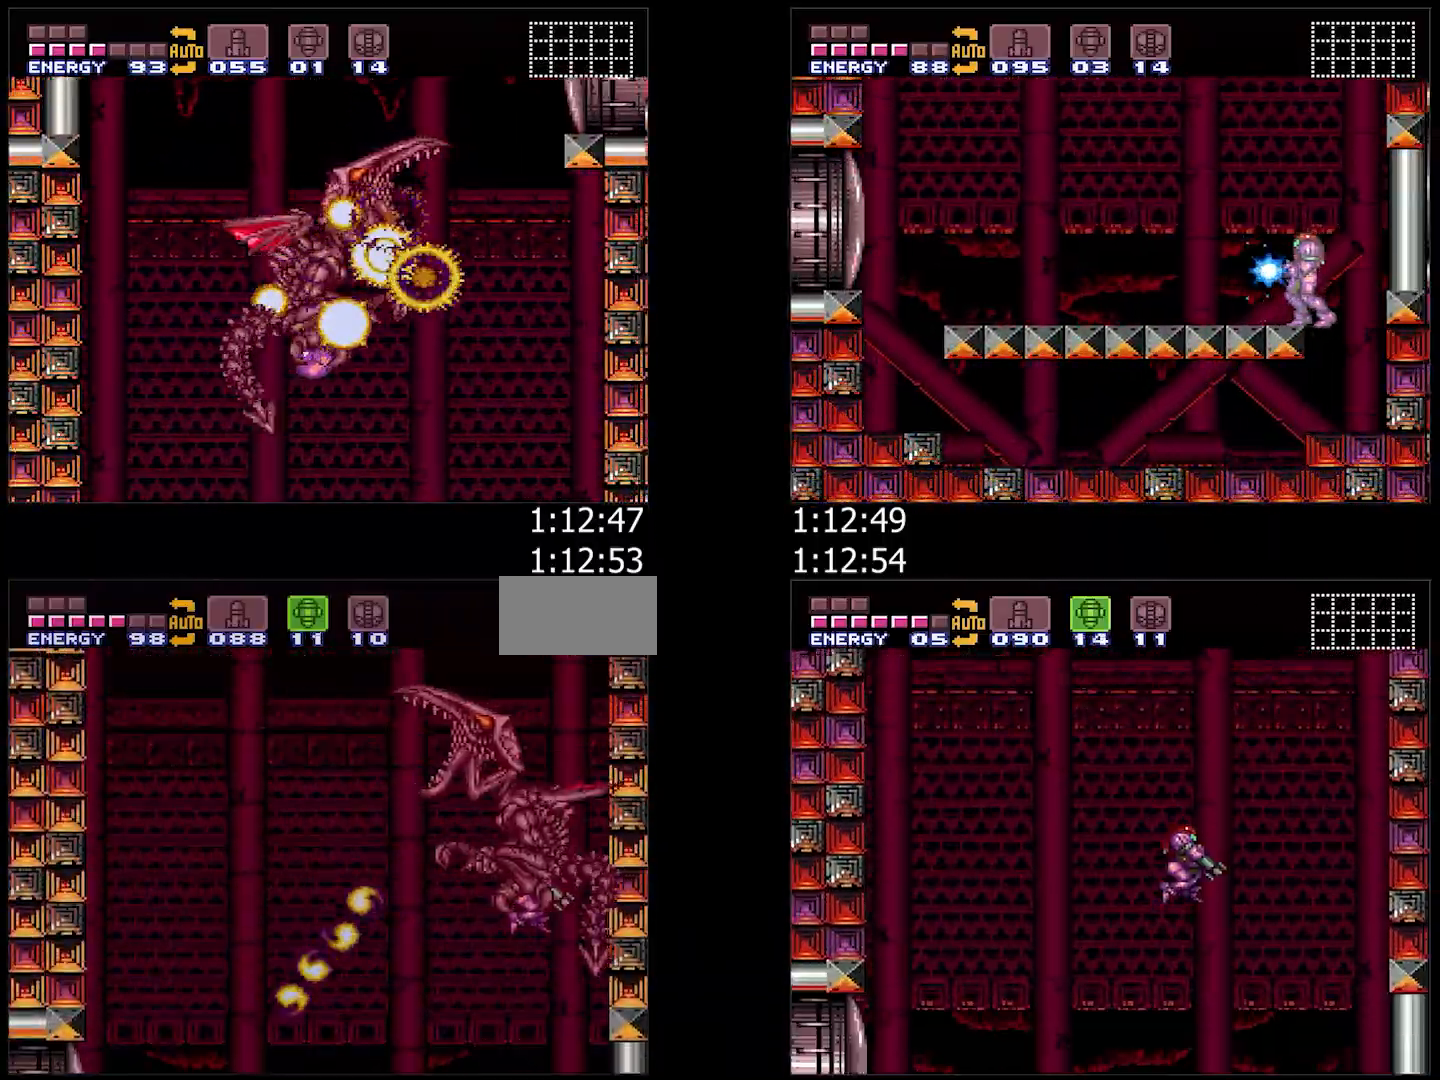
{"dt_ms": 500, "buttons": ["A", "L1", "DPAD_LEFT"], "events": []}
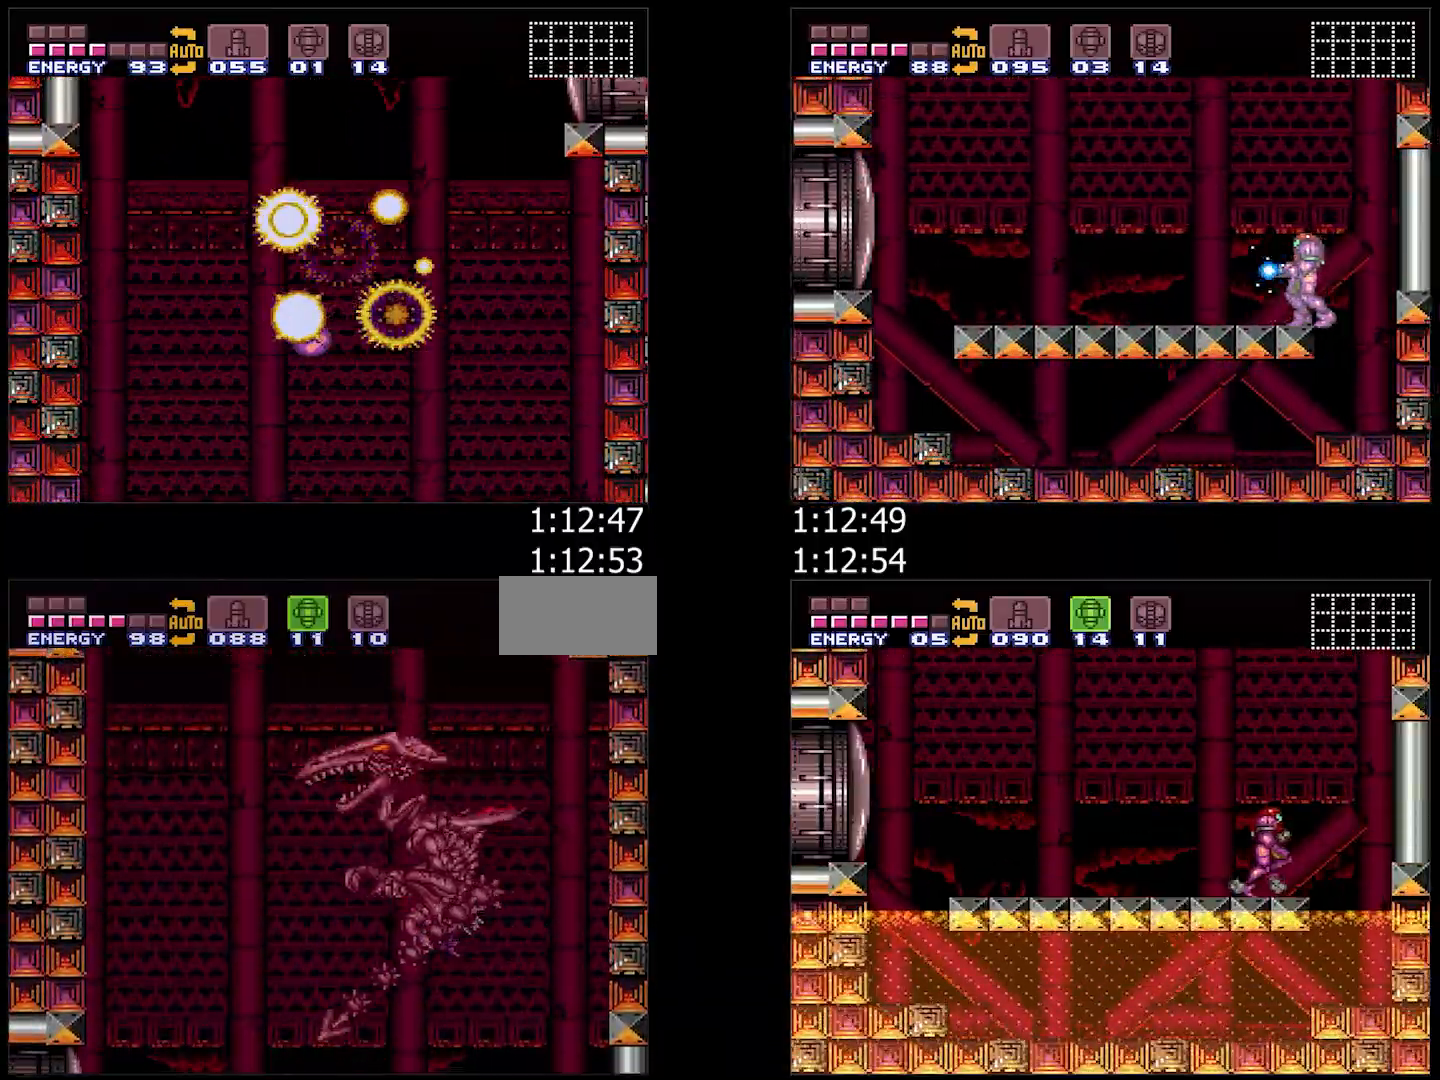
{"dt_ms": 500, "buttons": ["DPAD_LEFT"], "events": [[350, "A", "up"], [400, "L1", "up"]]}